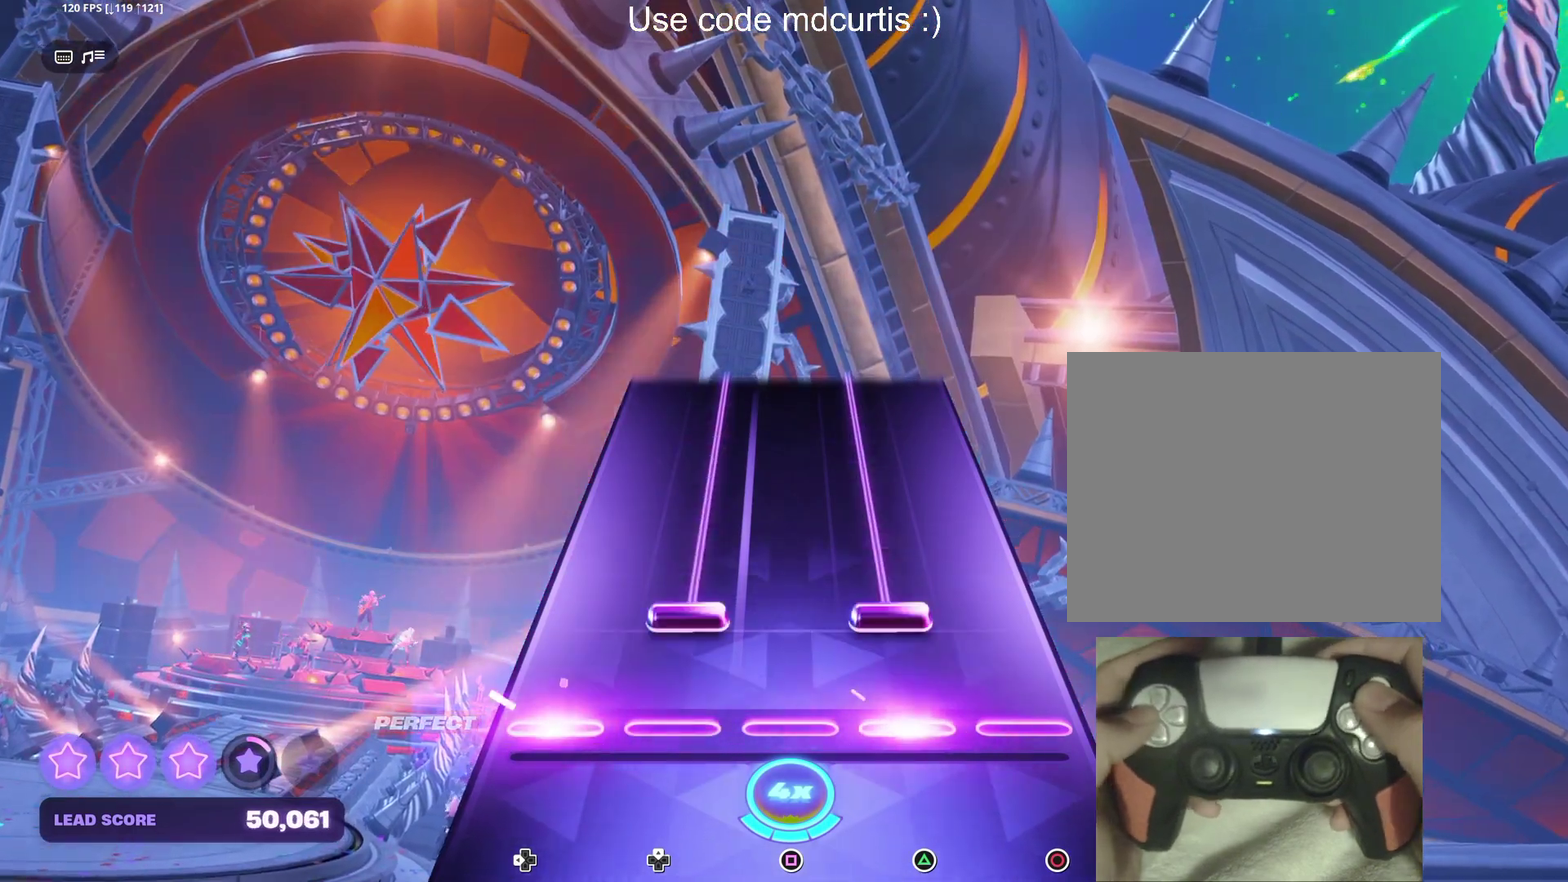
Gameplay with a controller (PlayStation layout); each line is a JSON object with the inputs held at the frame after it. "events" lists button and stick changes between this image and that frame as [ms after this image, input, new state], when the widget could be followed in between. Not read: L3 R3 left_stick right_stick.
{"buttons": ["TRIANGLE", "DPAD_UP"], "events": [[17, "DPAD_LEFT", "up"], [33, "TRIANGLE", "up"], [117, "DPAD_UP", "down"], [117, "TRIANGLE", "down"]]}
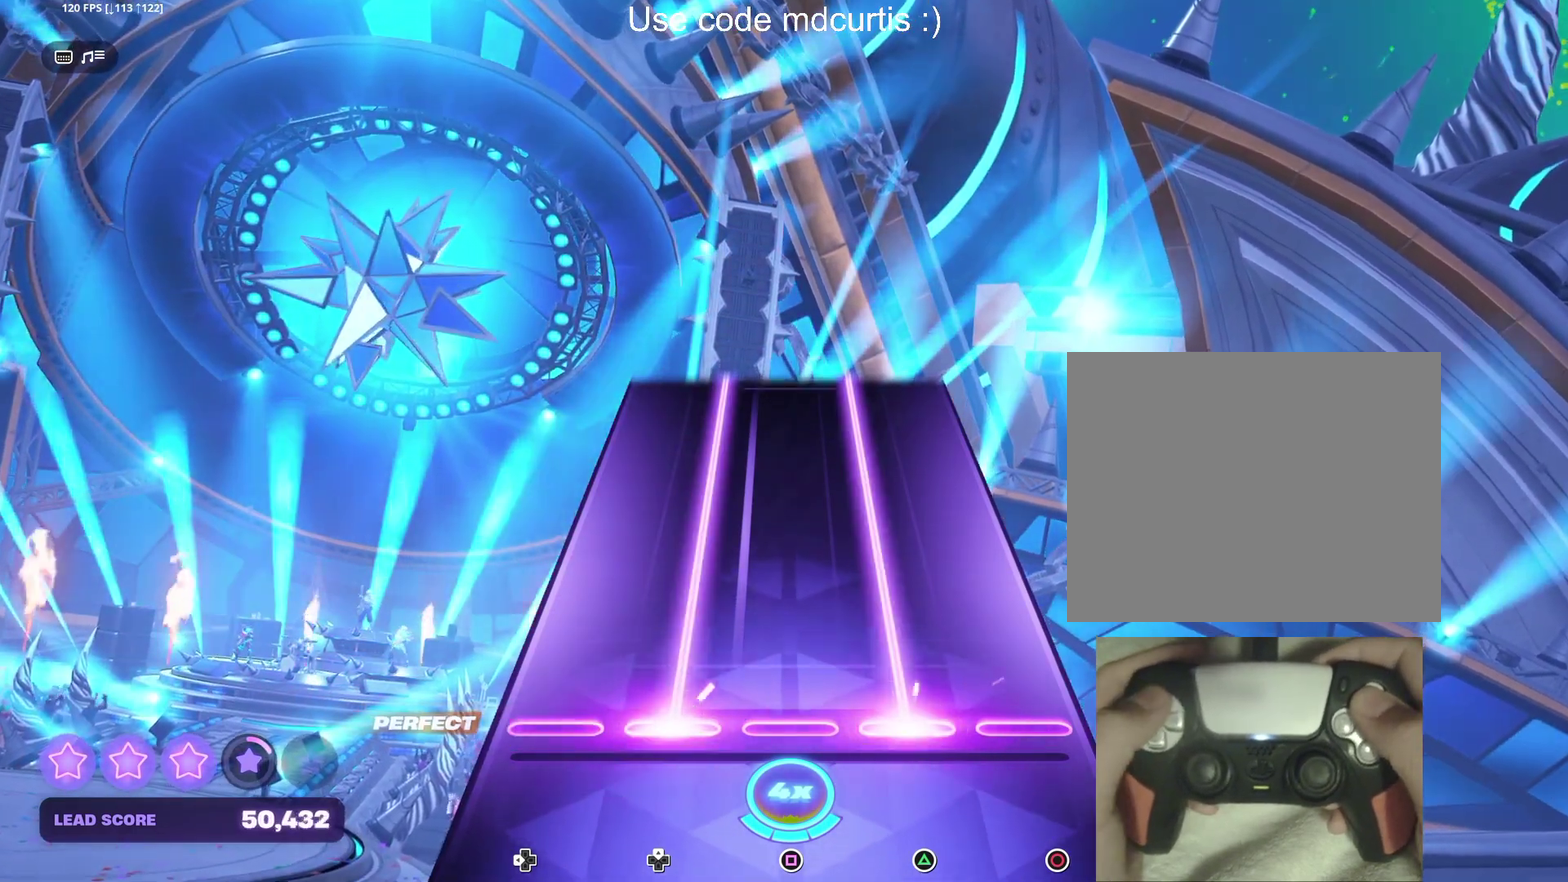
{"buttons": ["TRIANGLE", "DPAD_UP"], "events": []}
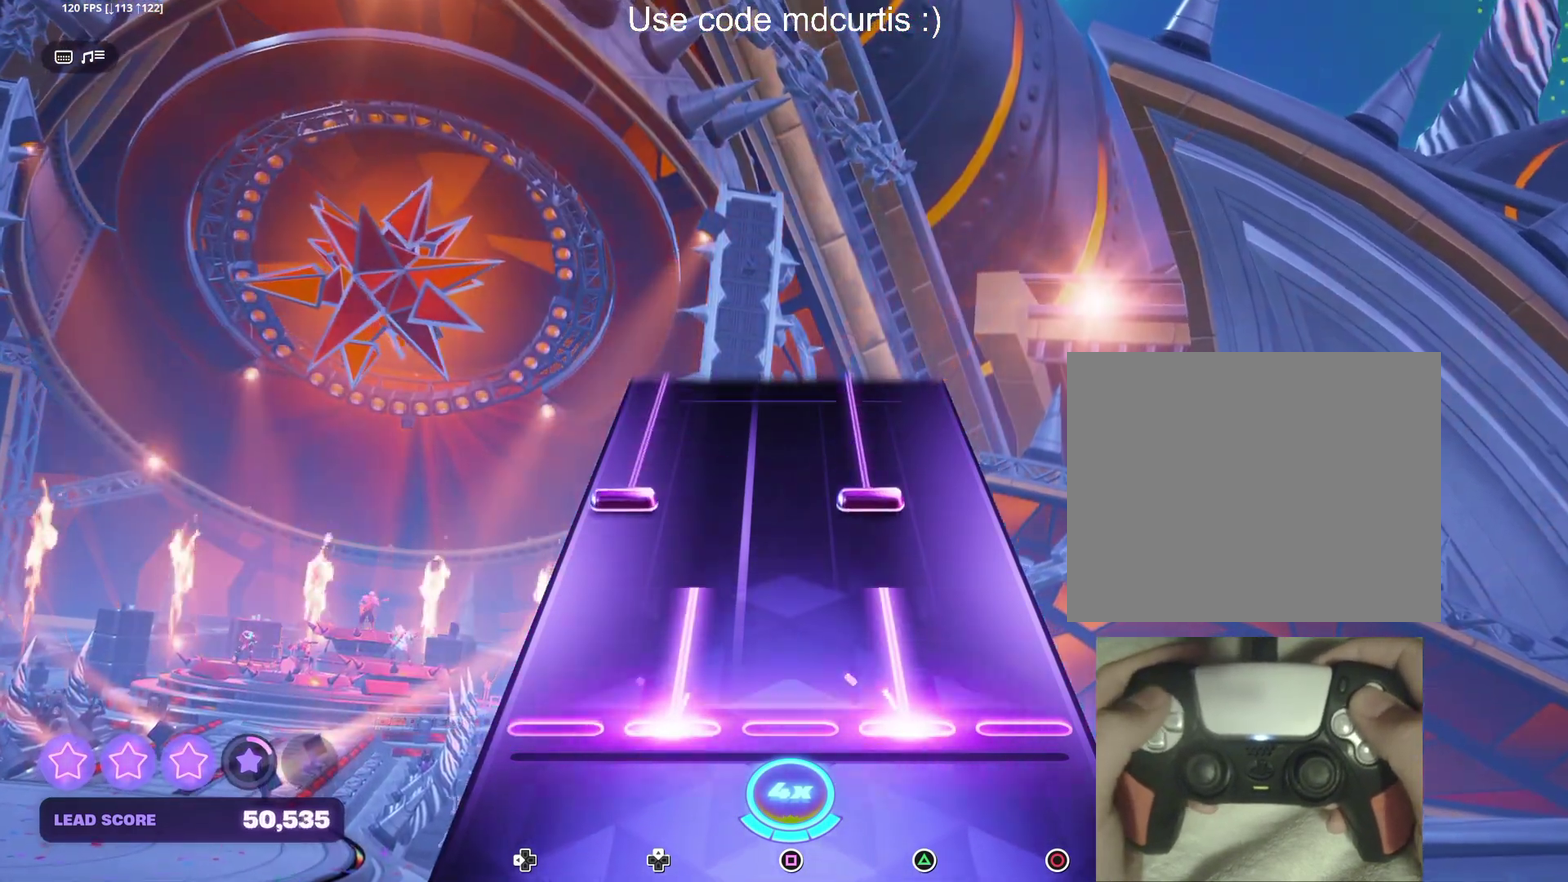
{"buttons": ["TRIANGLE", "DPAD_LEFT"], "events": [[150, "DPAD_UP", "up"], [183, "TRIANGLE", "up"], [283, "DPAD_LEFT", "down"], [283, "TRIANGLE", "down"]]}
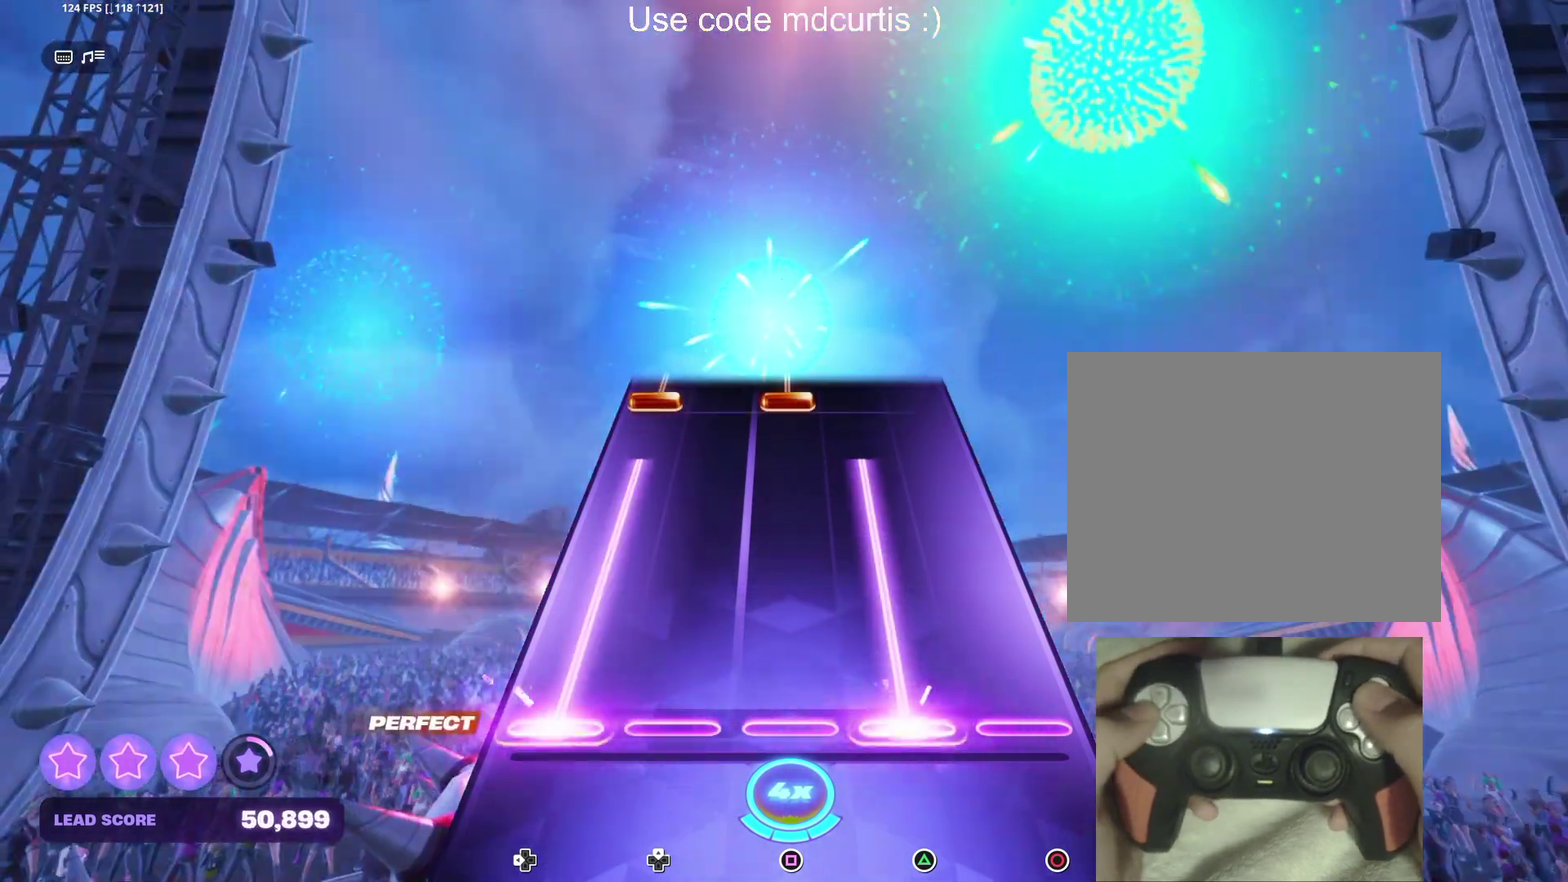
{"buttons": ["SQUARE", "DPAD_LEFT"], "events": [[383, "DPAD_LEFT", "up"], [400, "TRIANGLE", "up"], [483, "DPAD_LEFT", "down"], [483, "SQUARE", "down"]]}
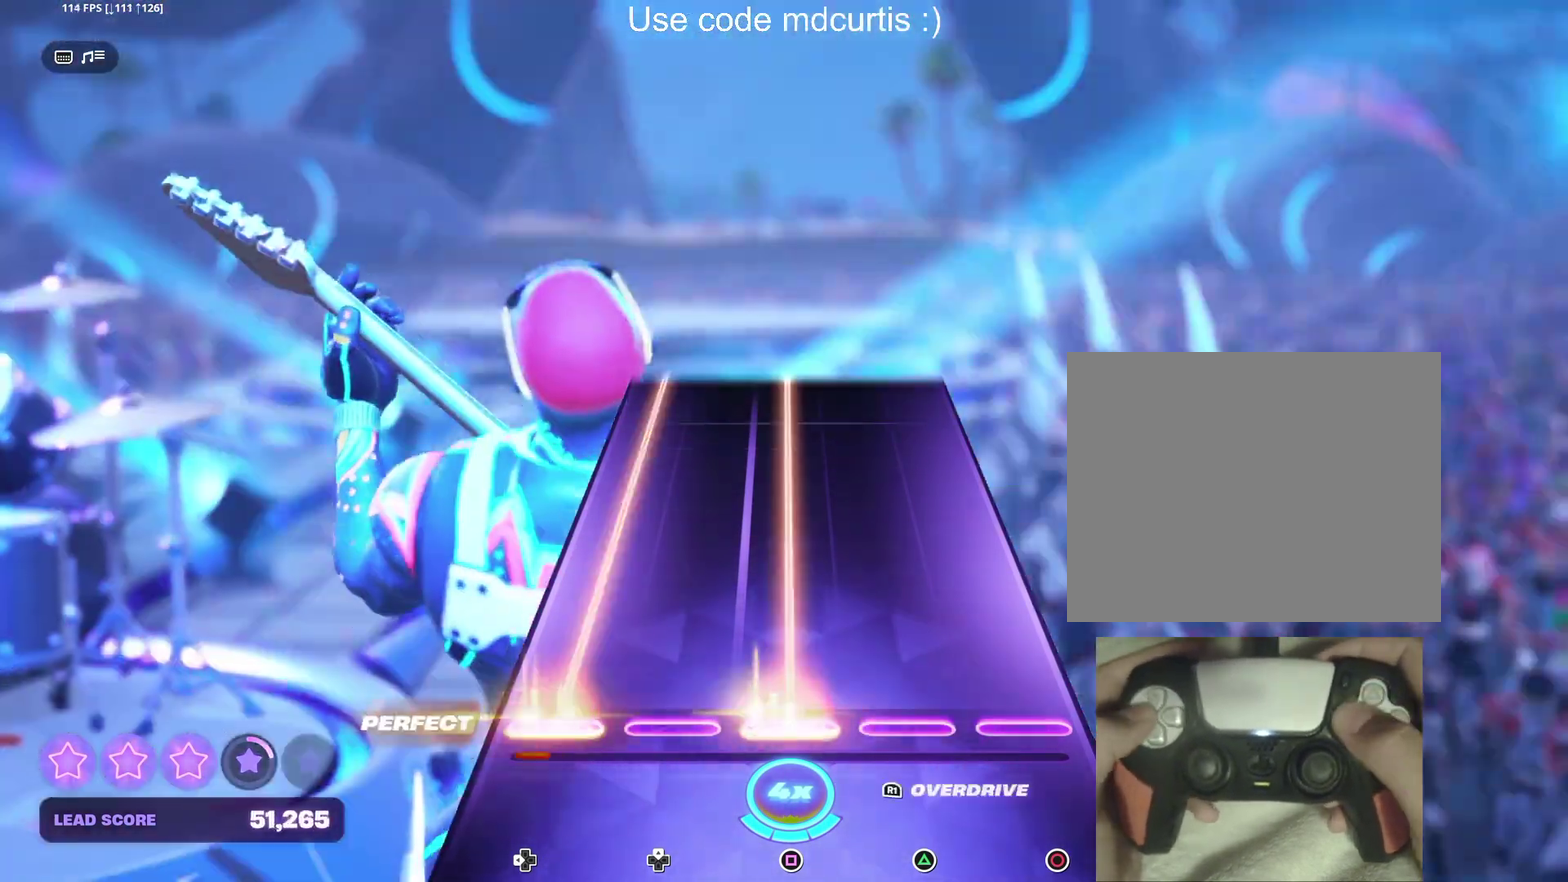
{"buttons": ["SQUARE", "DPAD_LEFT"], "events": []}
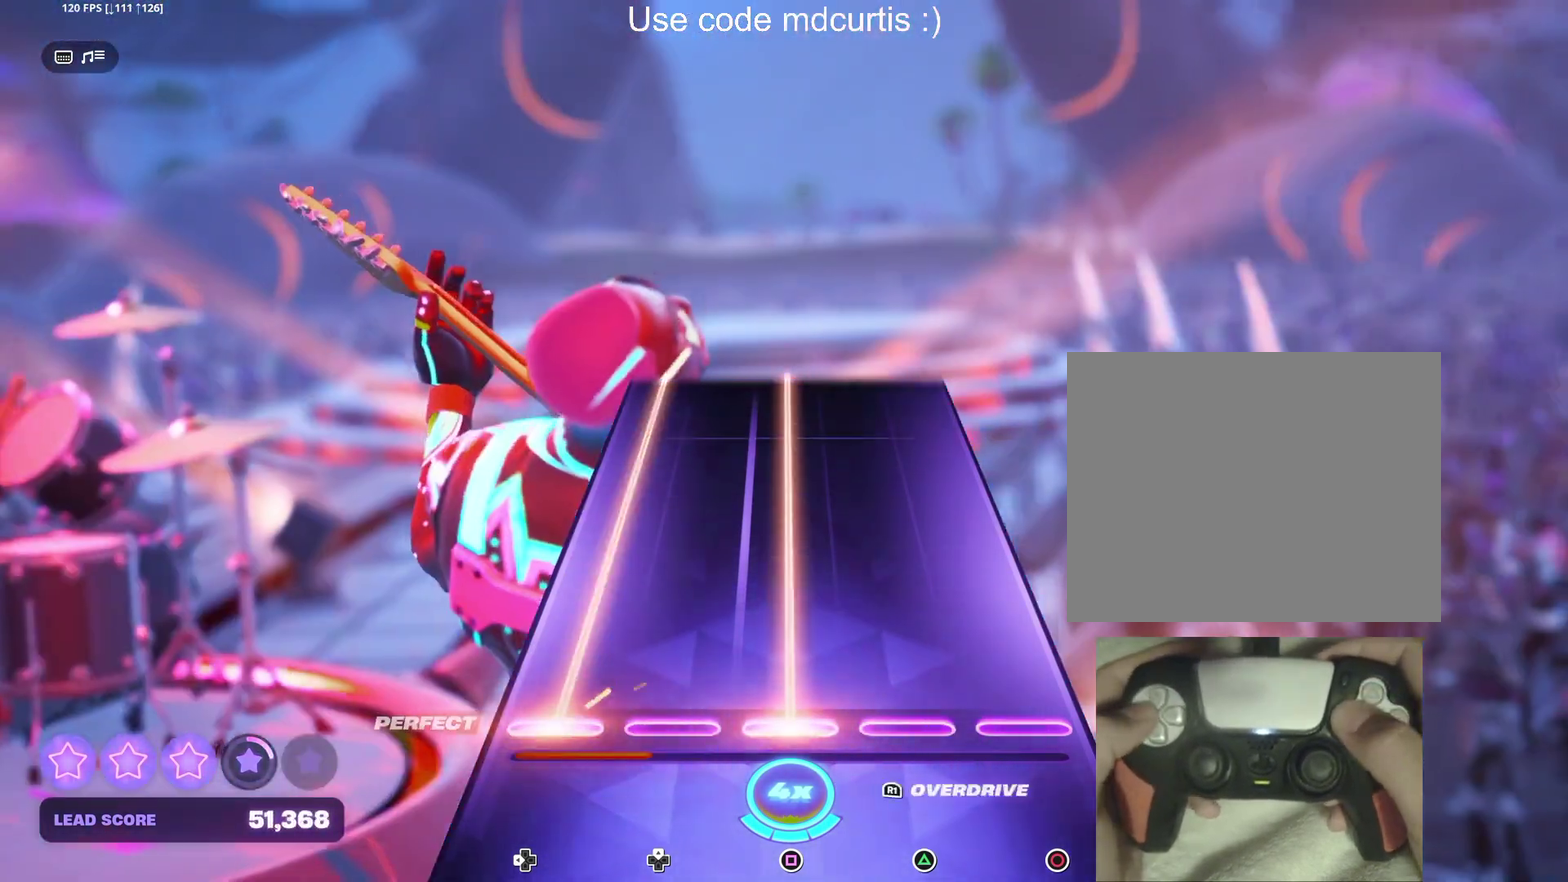
{"buttons": ["SQUARE", "DPAD_LEFT"], "events": []}
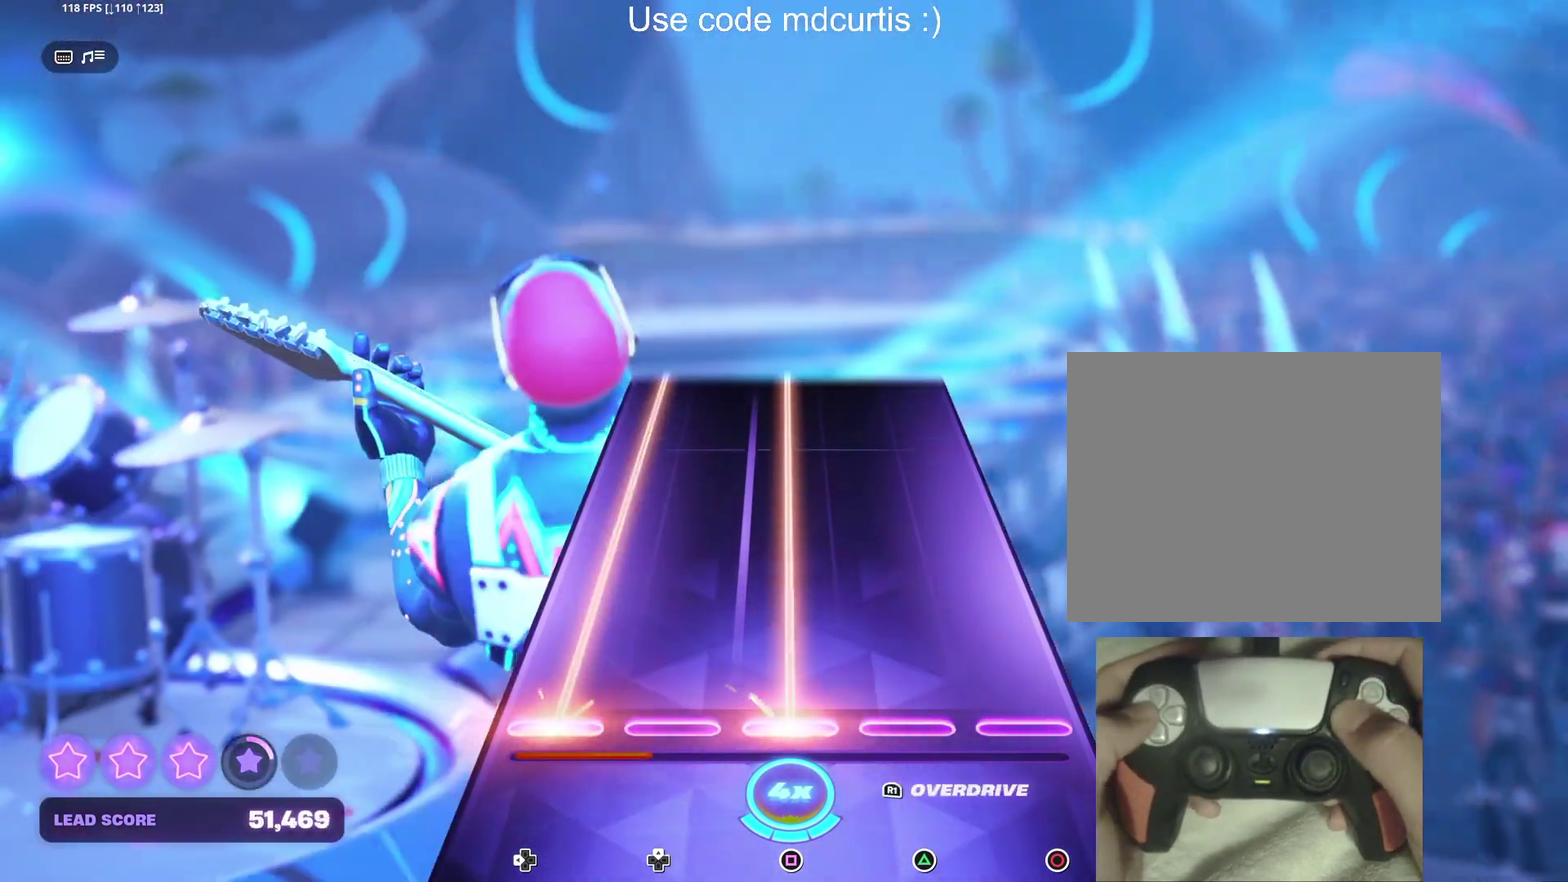
{"buttons": ["SQUARE", "DPAD_LEFT"], "events": []}
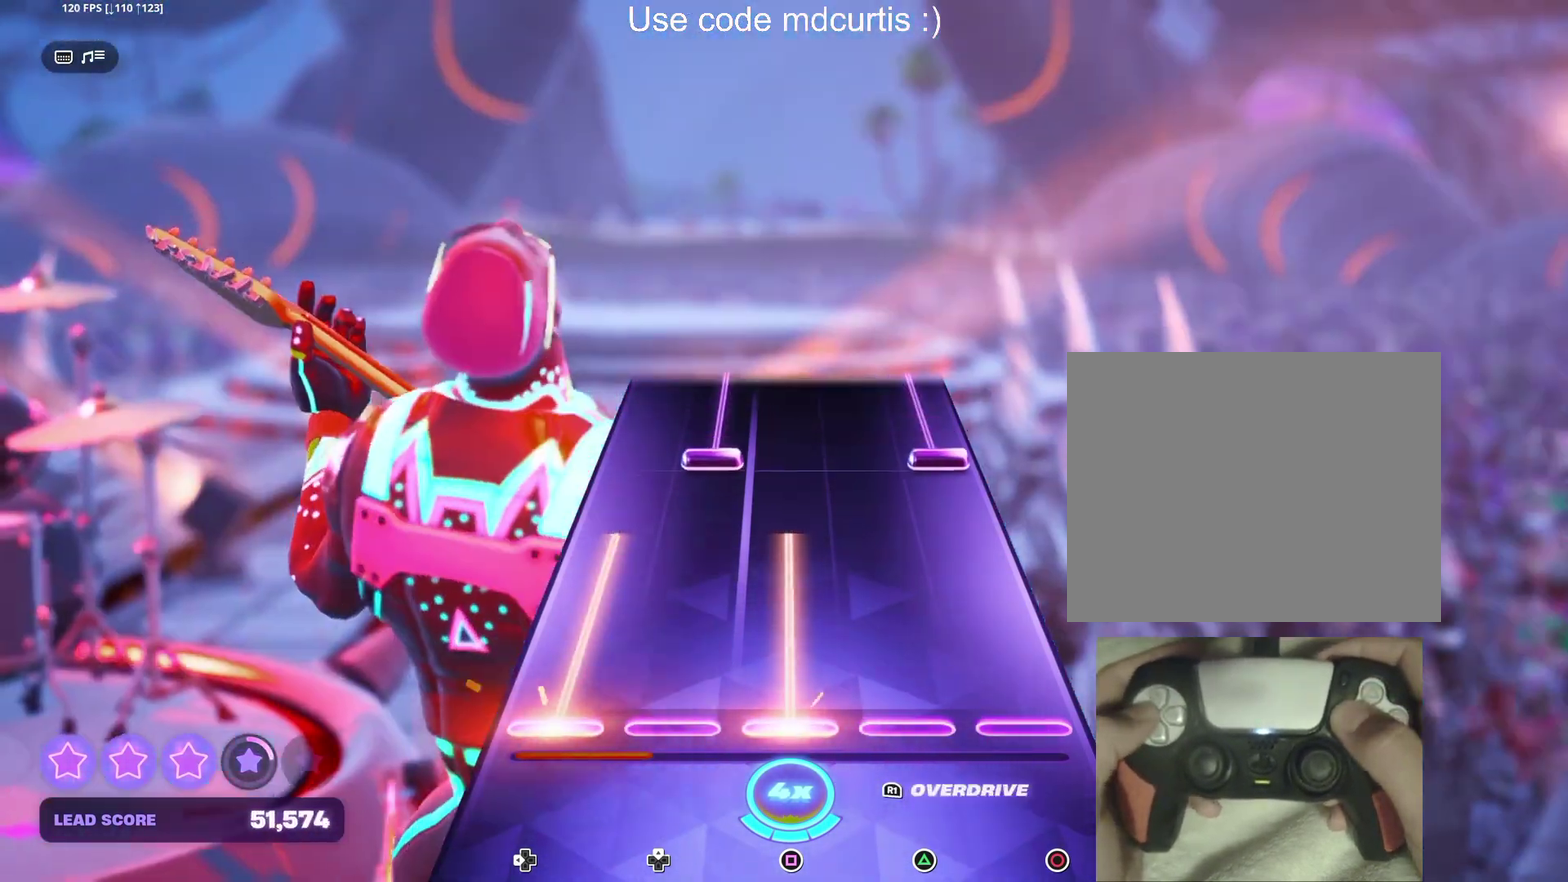
{"buttons": ["CIRCLE", "DPAD_UP"], "events": [[217, "SQUARE", "up"], [233, "DPAD_LEFT", "up"], [333, "CIRCLE", "down"], [333, "DPAD_UP", "down"]]}
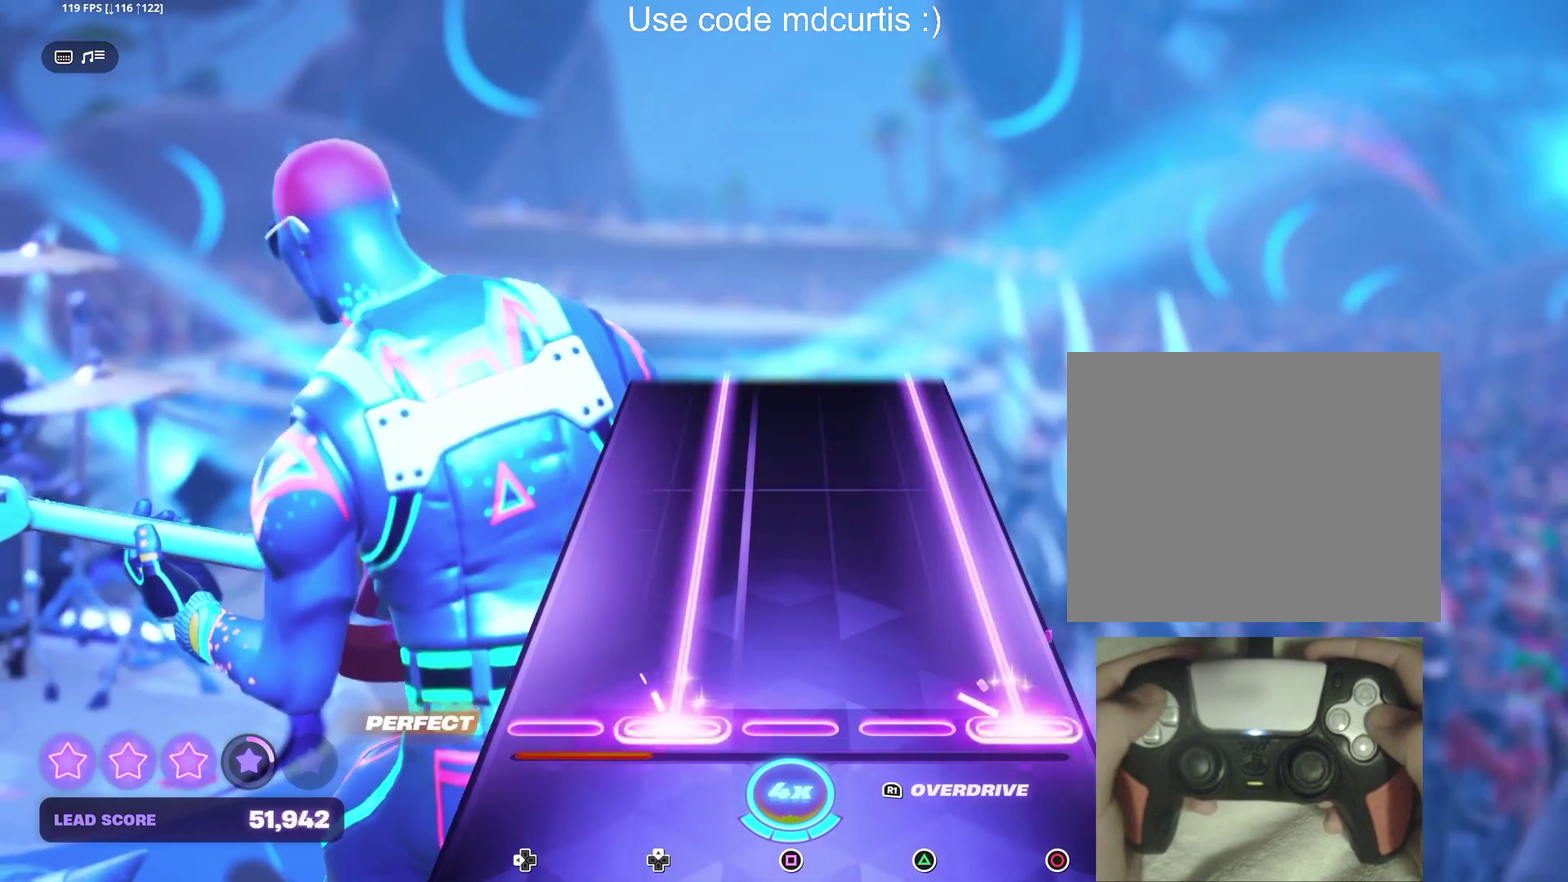
{"buttons": ["CIRCLE", "DPAD_UP"], "events": []}
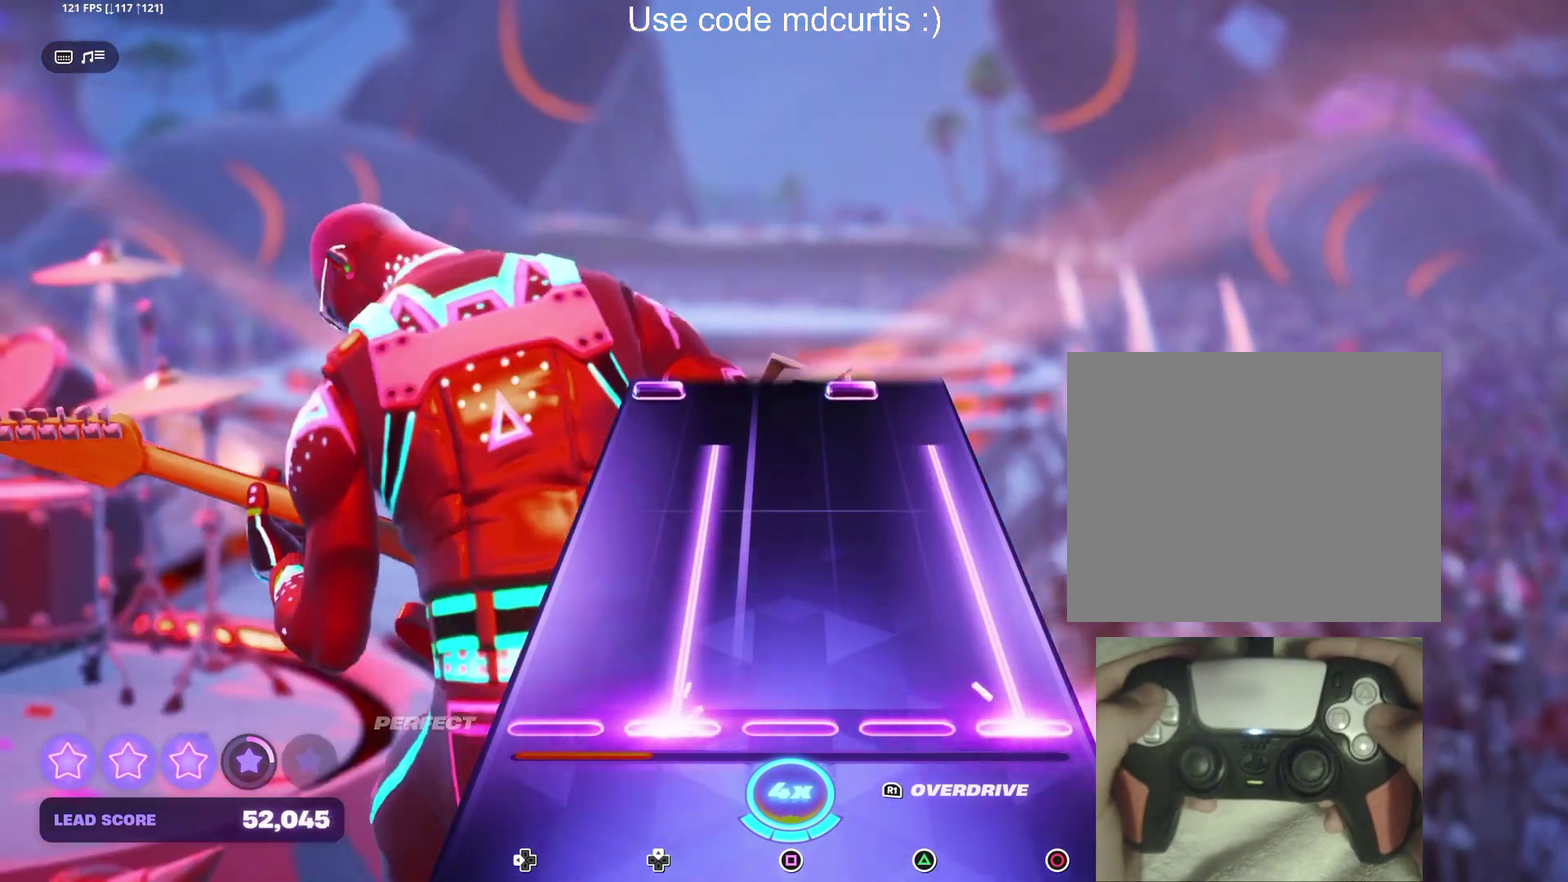
{"buttons": ["TRIANGLE", "DPAD_LEFT"], "events": [[367, "DPAD_UP", "up"], [400, "CIRCLE", "up"], [500, "DPAD_LEFT", "down"], [500, "TRIANGLE", "down"]]}
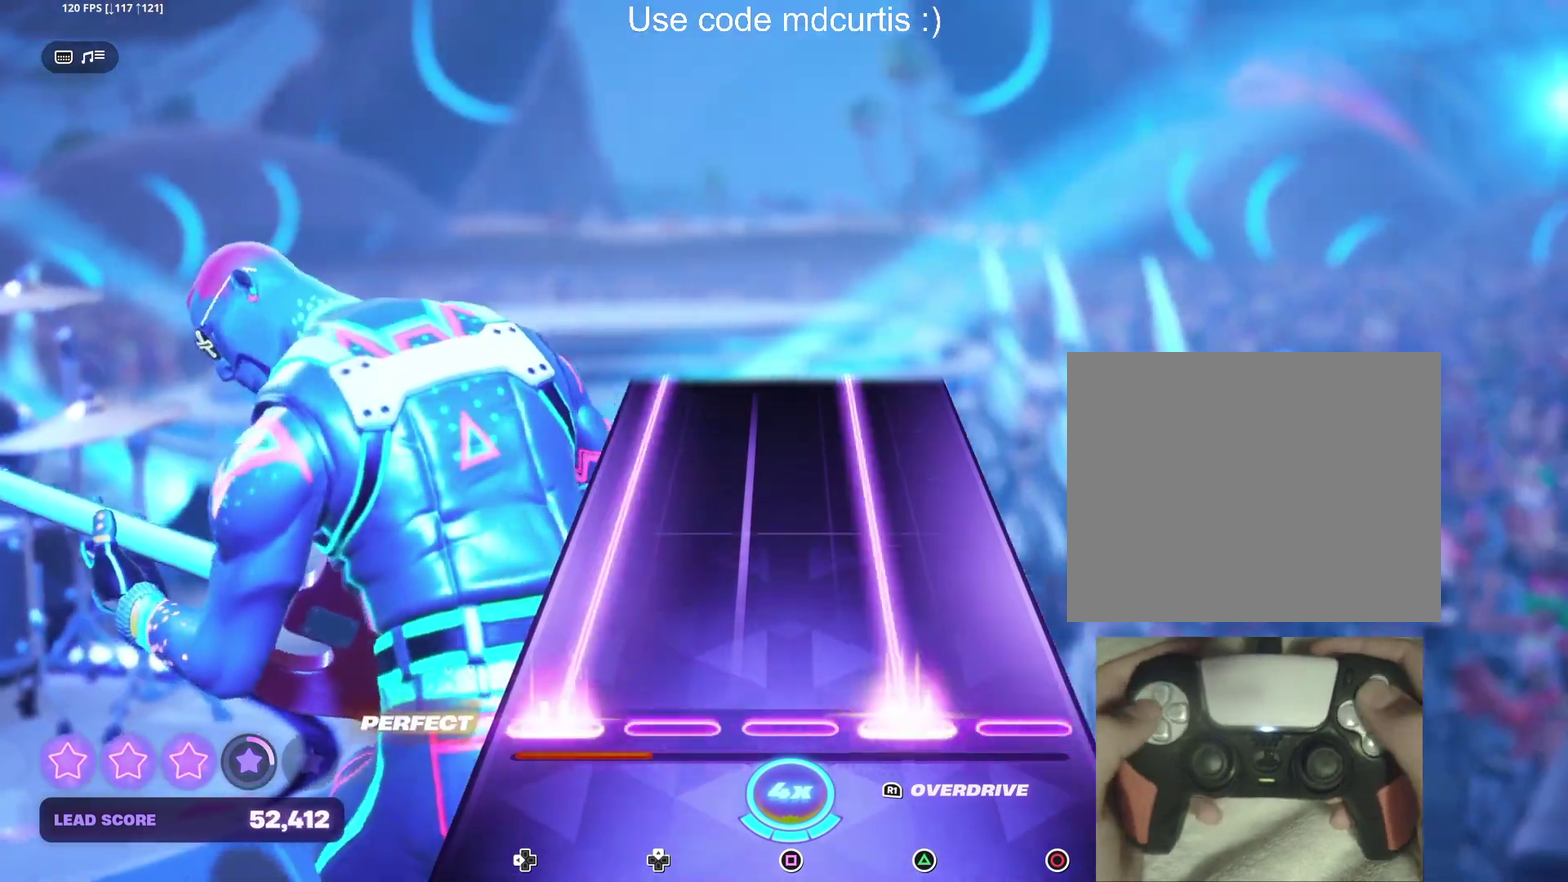
{"buttons": ["TRIANGLE", "DPAD_LEFT"], "events": []}
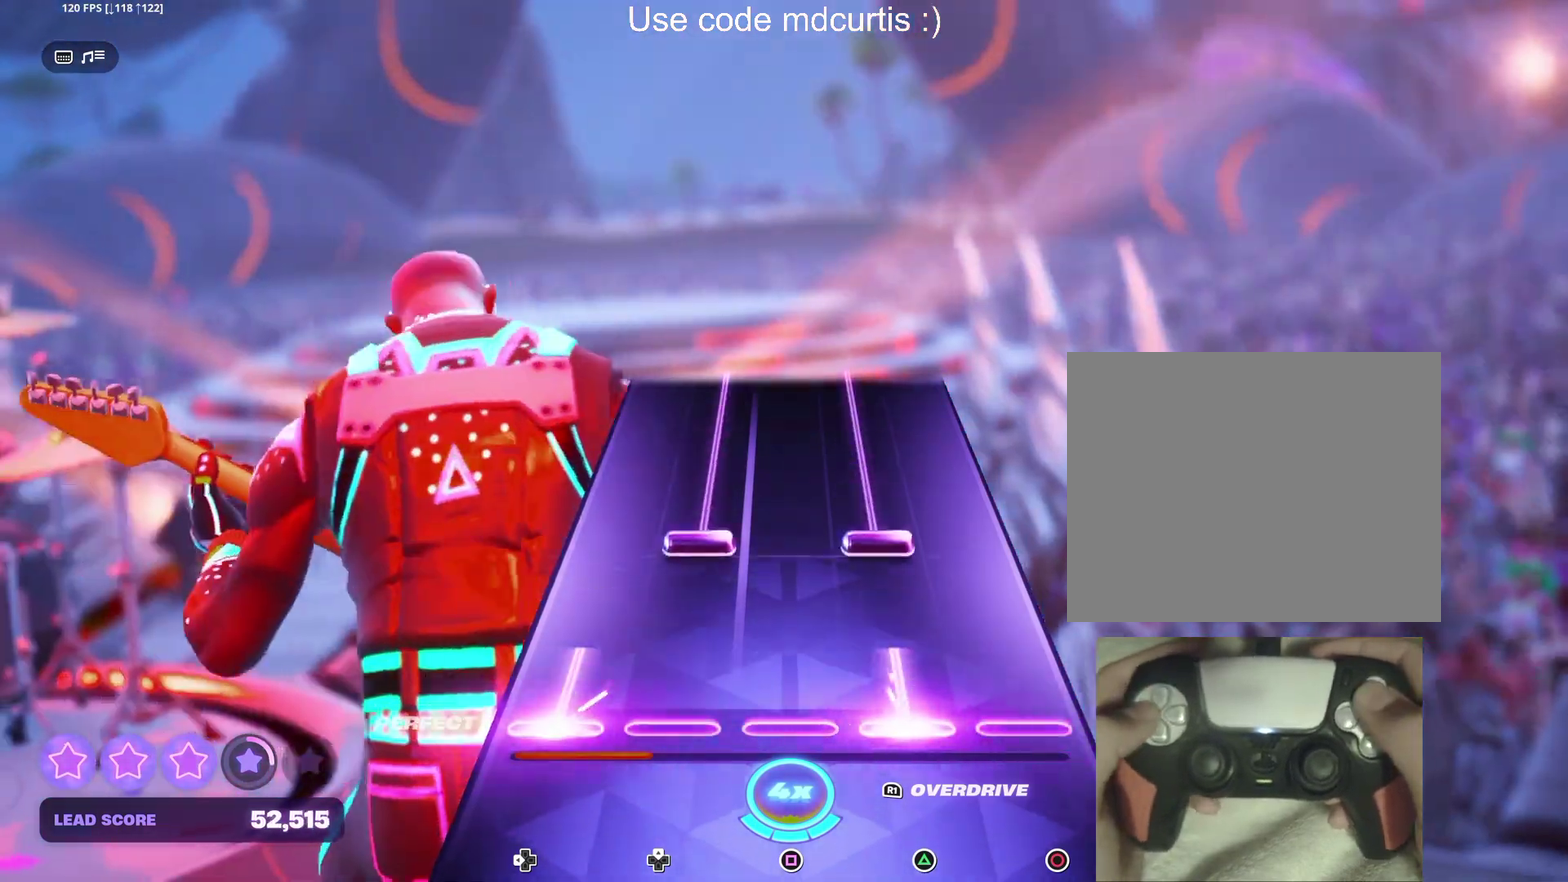
{"buttons": ["TRIANGLE", "DPAD_UP"], "events": [[100, "DPAD_LEFT", "up"], [100, "TRIANGLE", "up"], [200, "DPAD_UP", "down"], [200, "TRIANGLE", "down"]]}
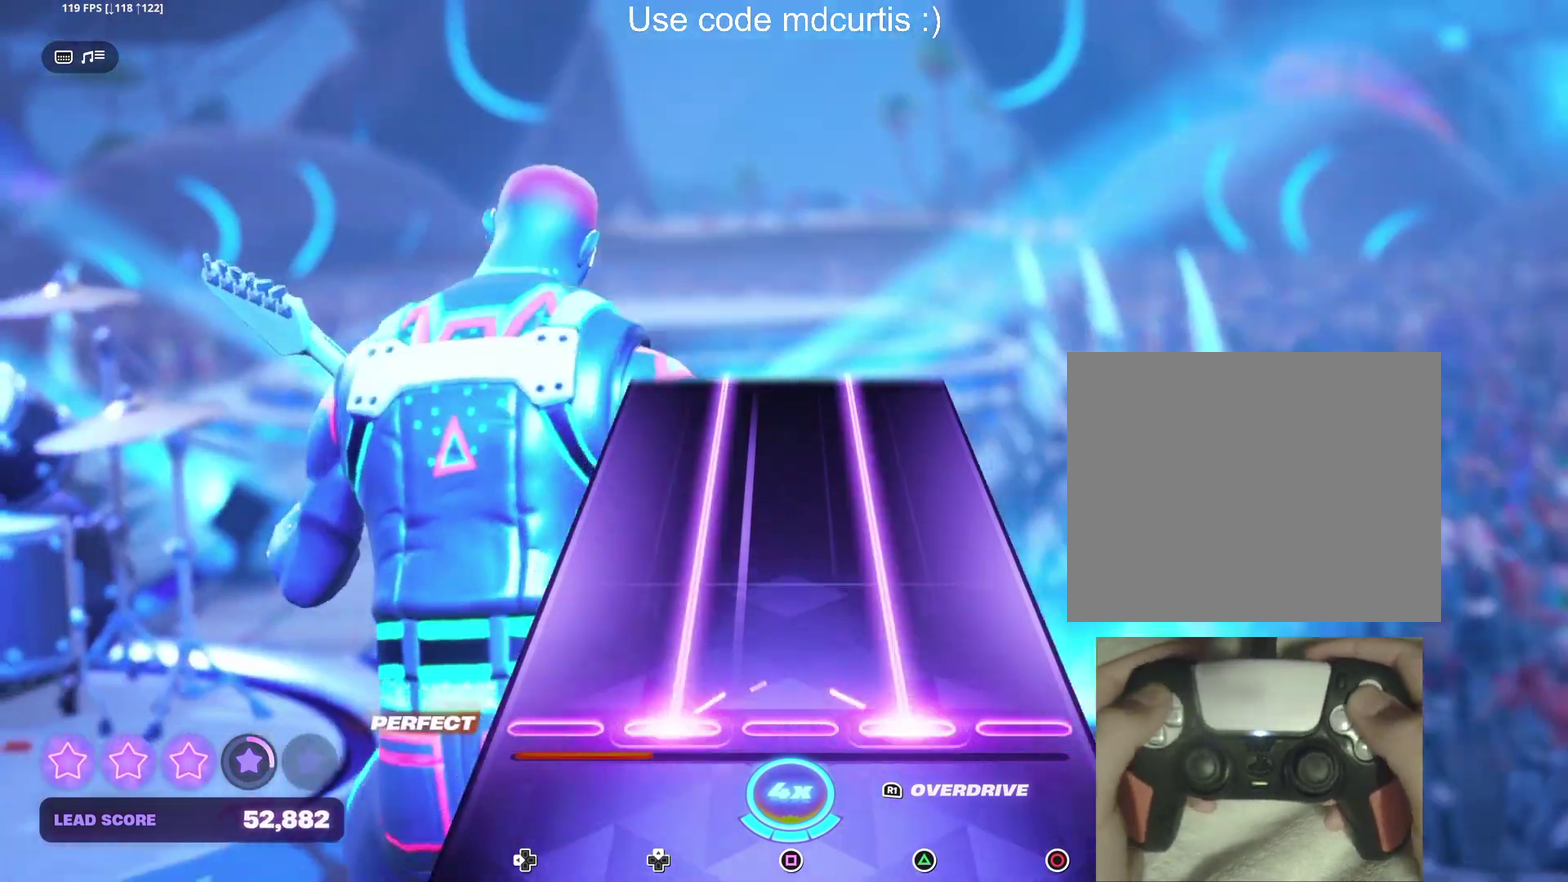
{"buttons": ["TRIANGLE", "DPAD_UP"], "events": []}
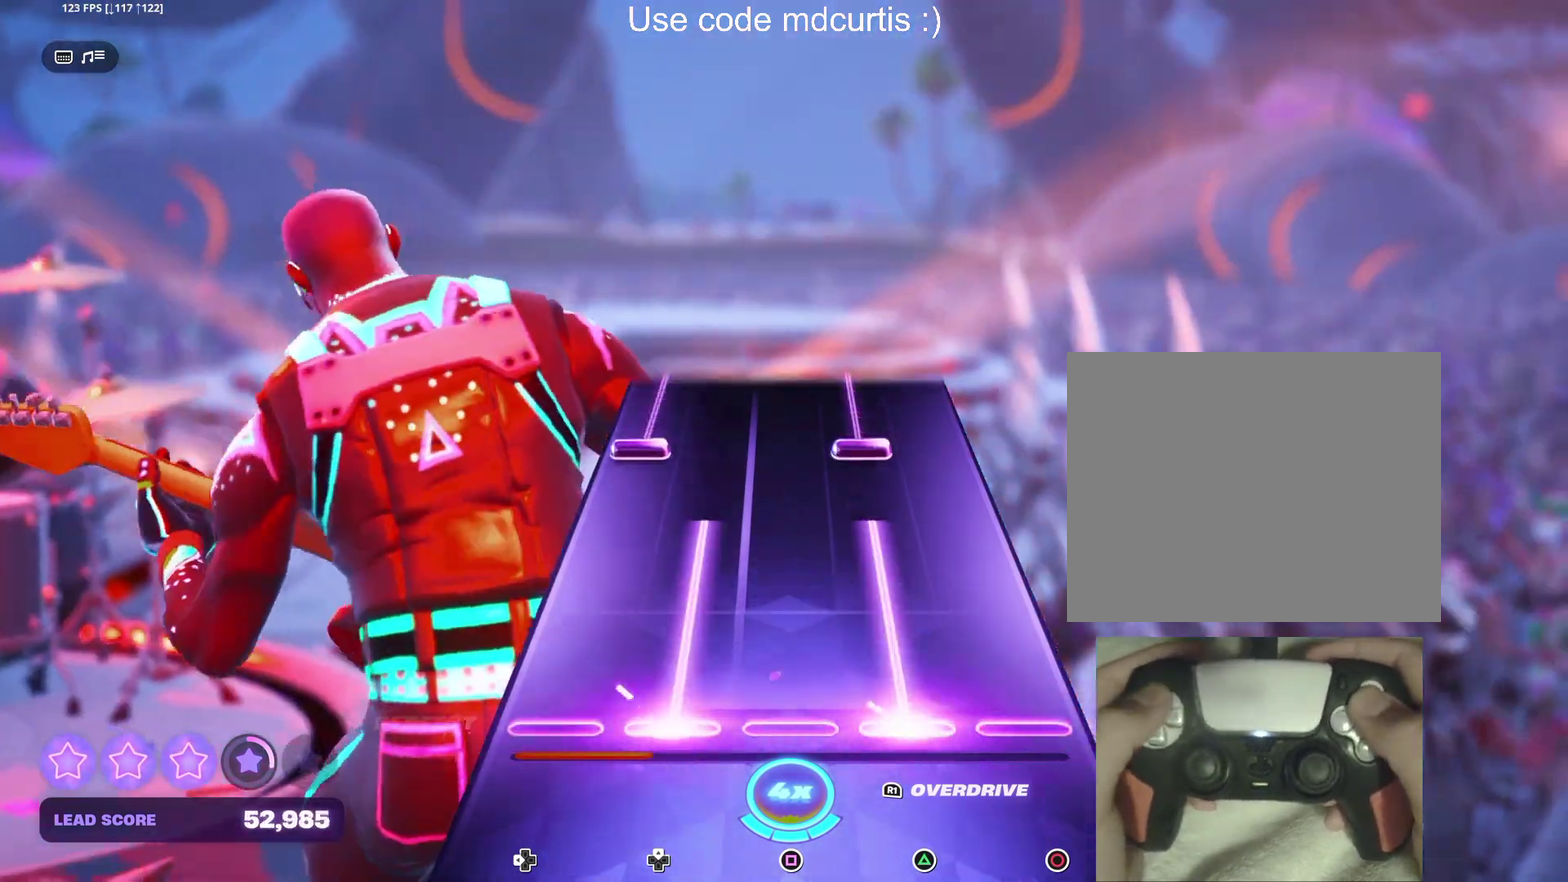
{"buttons": ["TRIANGLE", "DPAD_LEFT"], "events": [[233, "DPAD_UP", "up"], [267, "TRIANGLE", "up"], [350, "DPAD_LEFT", "down"], [350, "TRIANGLE", "down"]]}
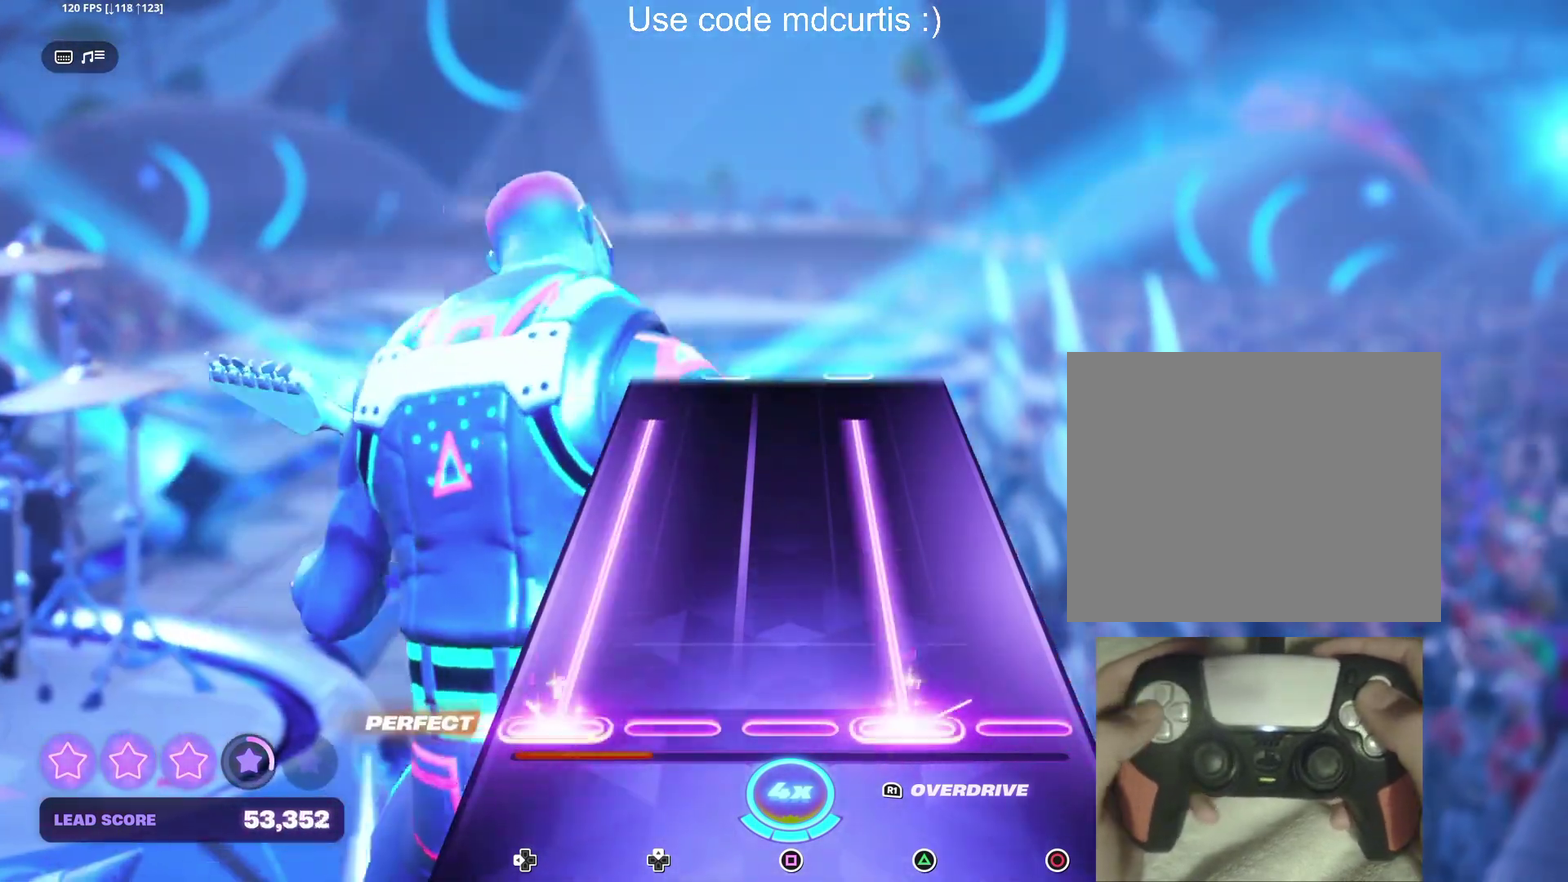
{"buttons": [], "events": [[467, "DPAD_LEFT", "up"], [483, "TRIANGLE", "up"]]}
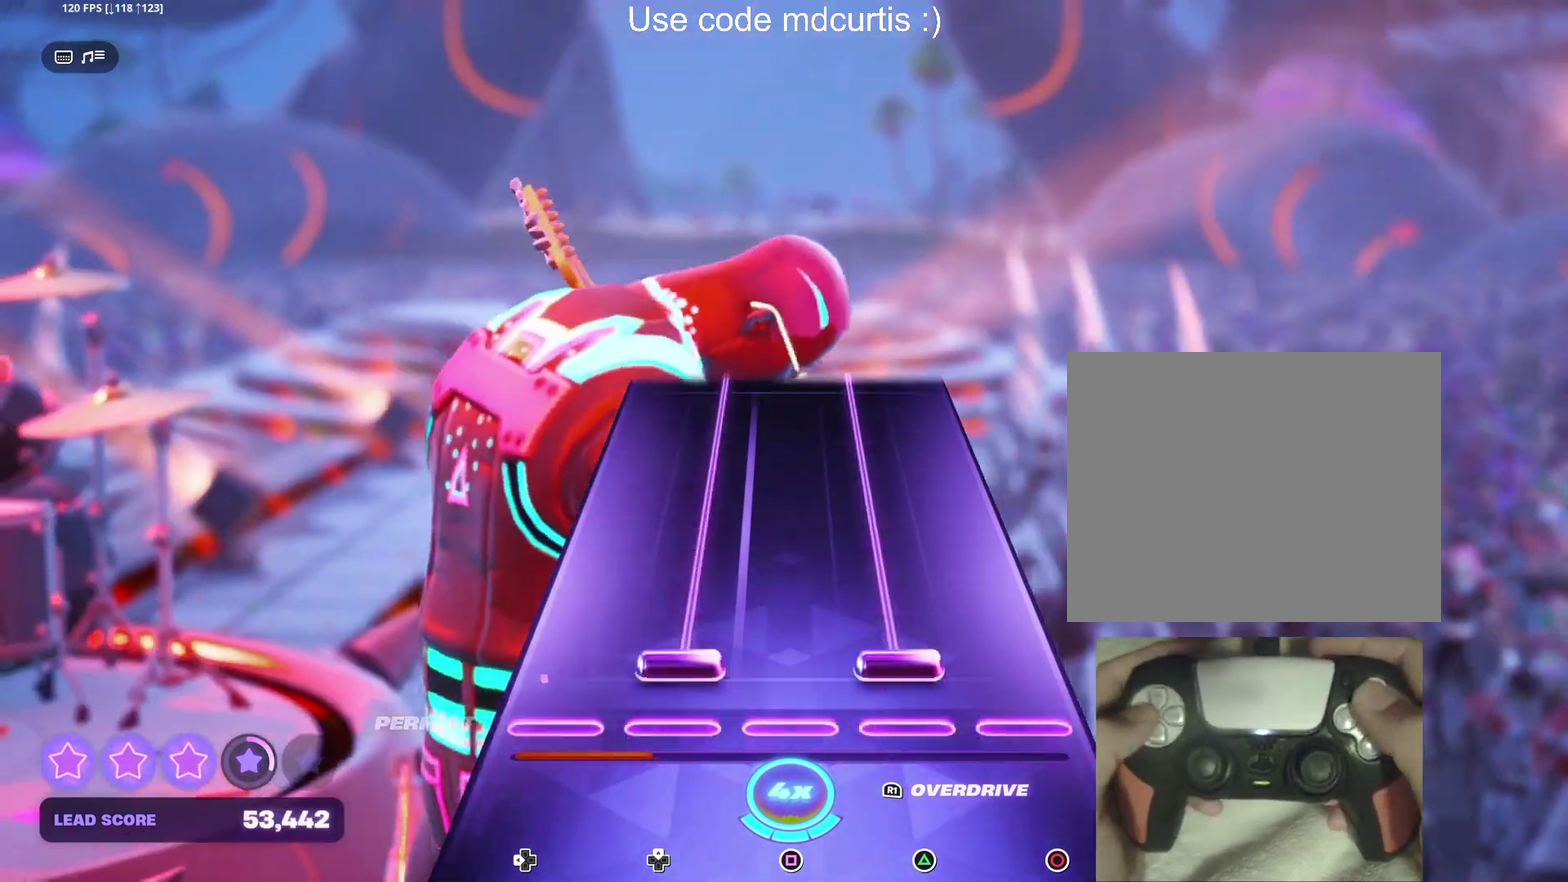
{"buttons": ["TRIANGLE", "DPAD_UP"], "events": [[67, "DPAD_UP", "down"], [67, "TRIANGLE", "down"]]}
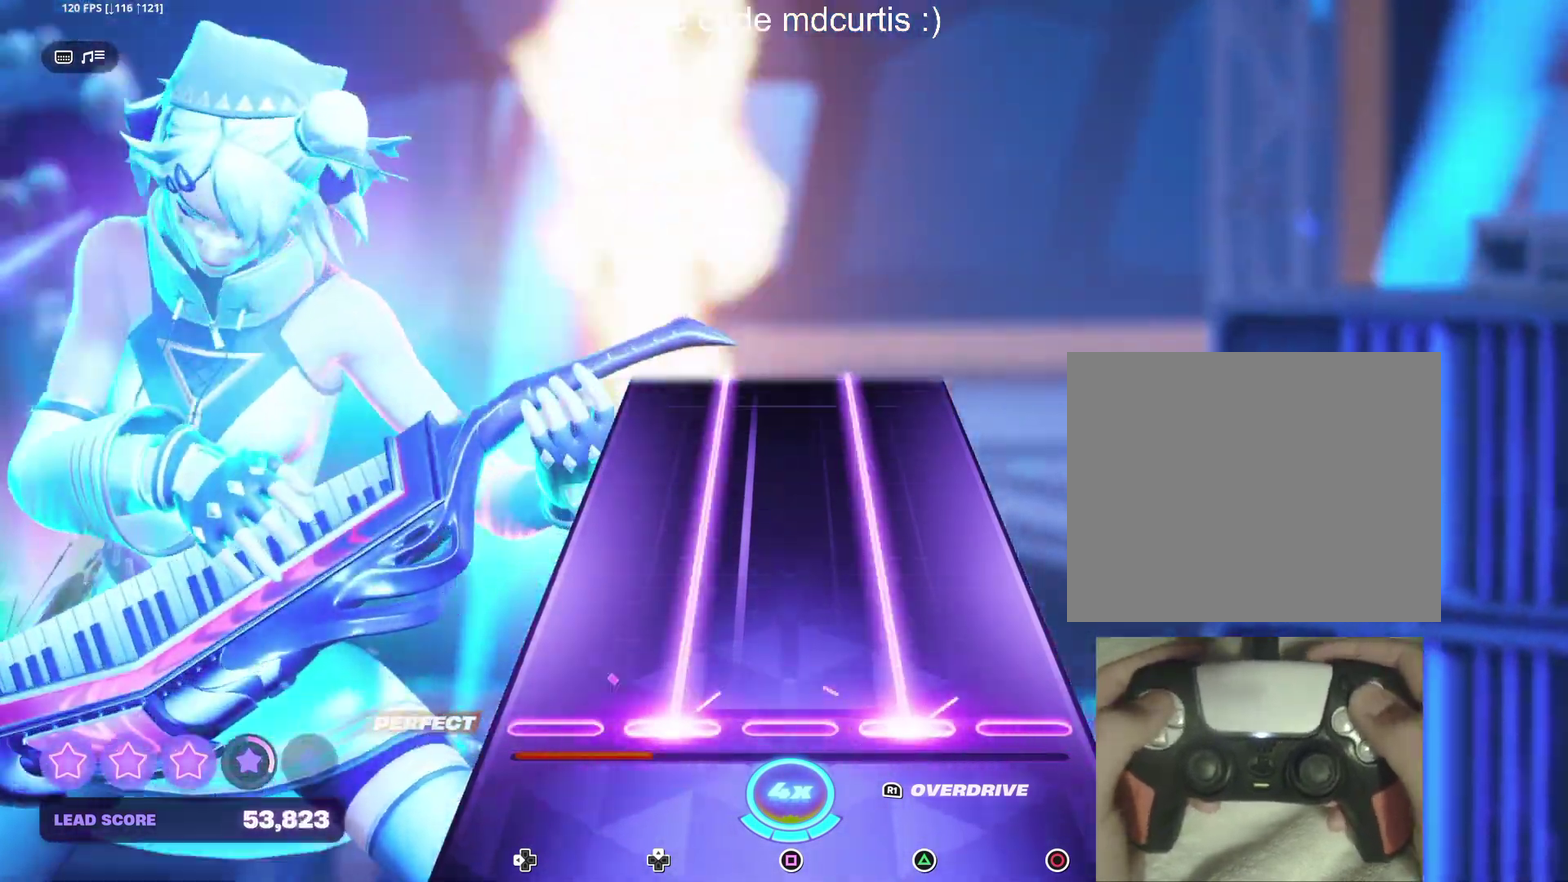
{"buttons": ["TRIANGLE", "DPAD_UP"], "events": []}
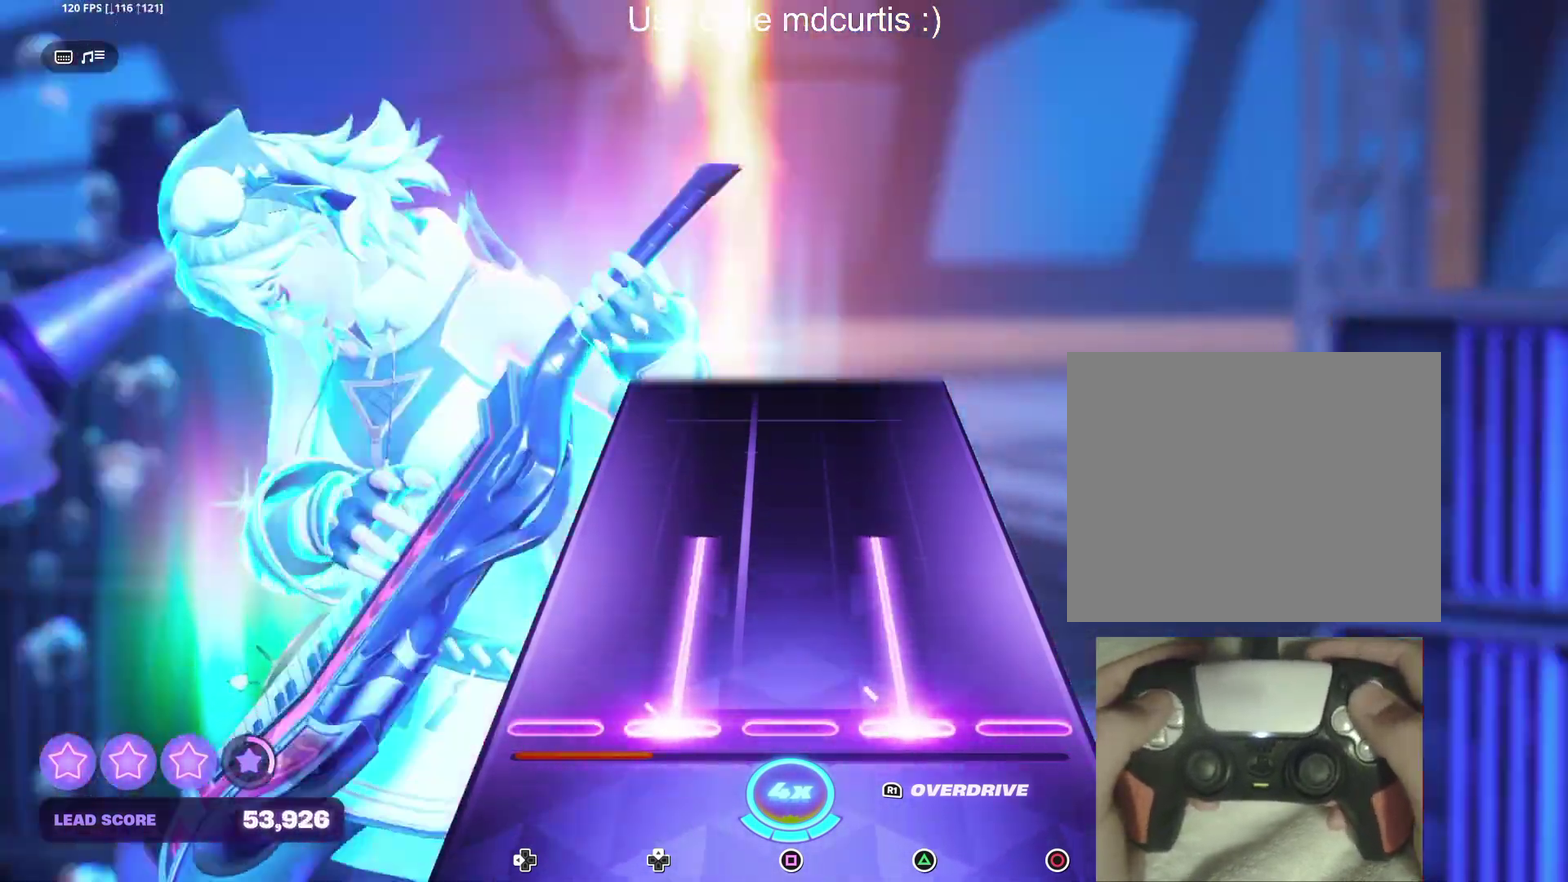
{"buttons": [], "events": [[350, "DPAD_UP", "up"], [367, "TRIANGLE", "up"]]}
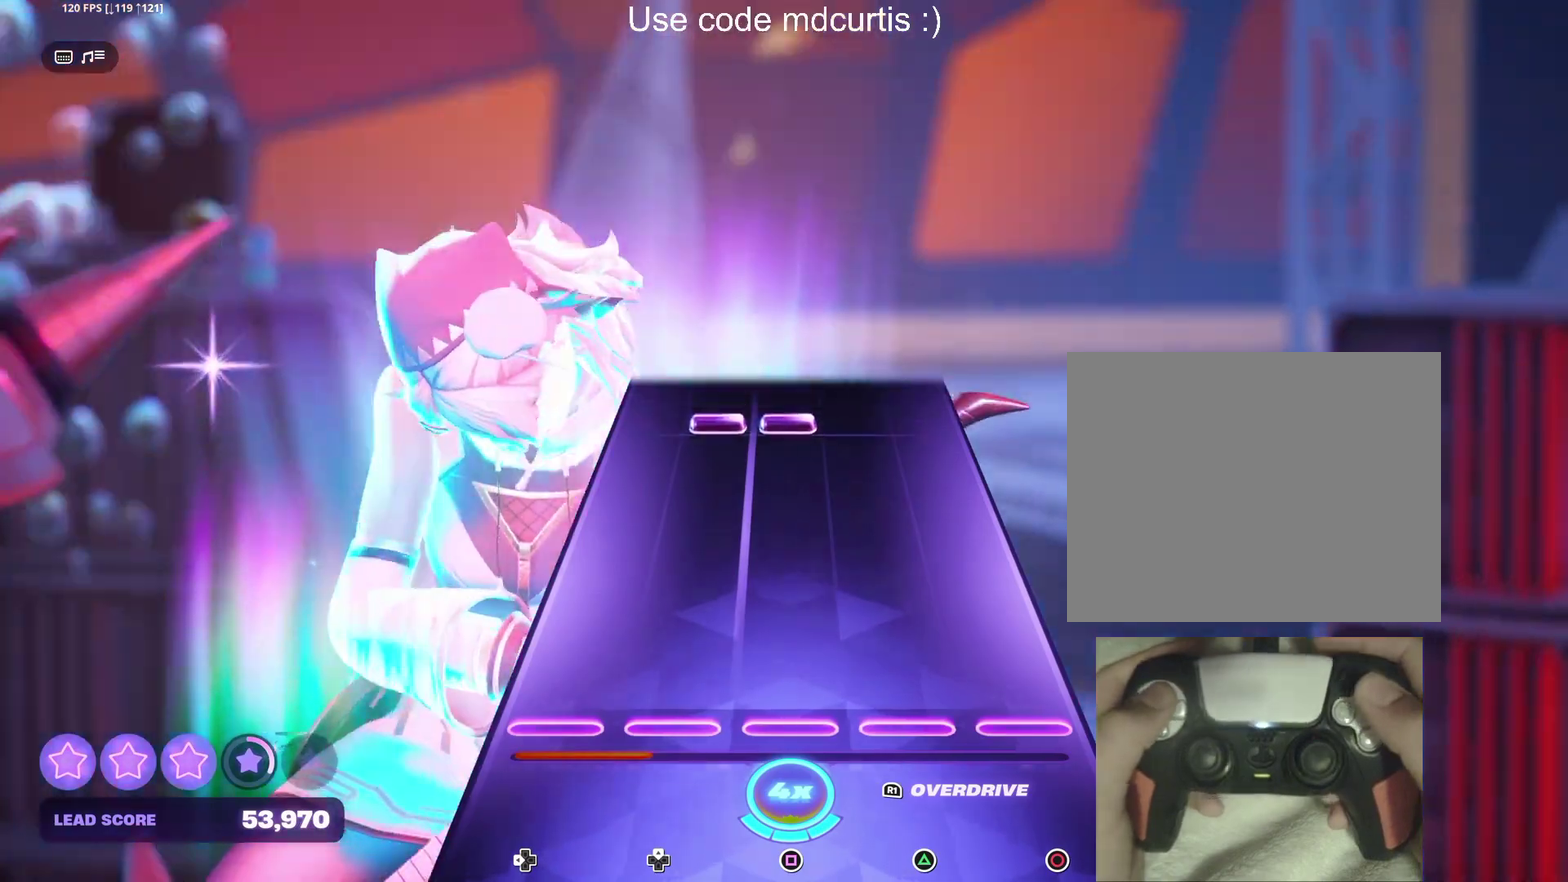
{"buttons": ["R1"], "events": [[400, "R1", "down"]]}
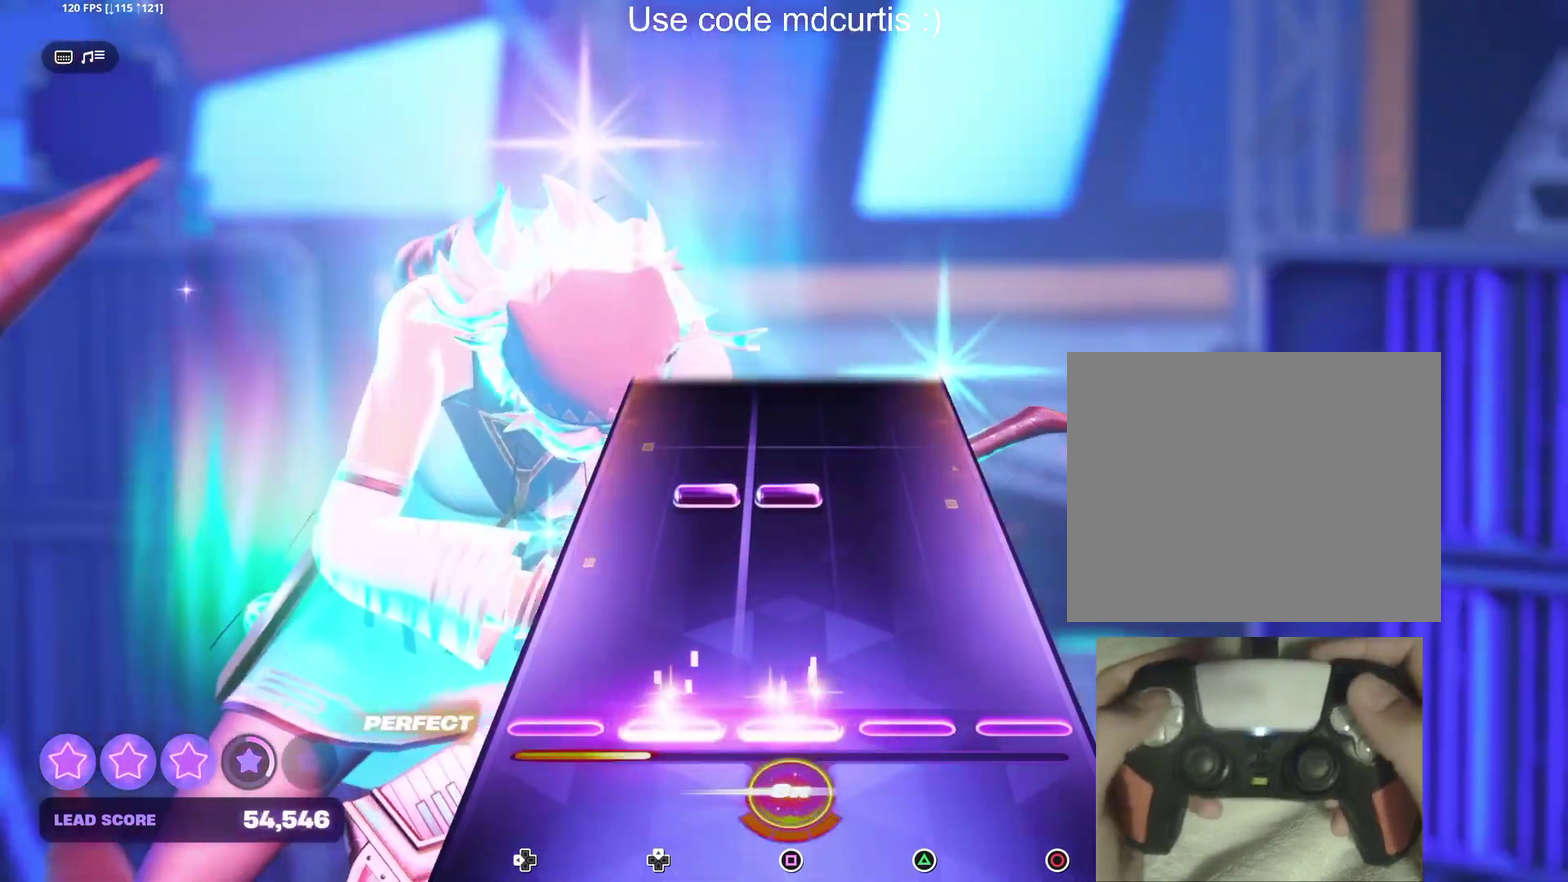
{"buttons": [], "events": [[17, "R1", "up"], [267, "SQUARE", "down"], [283, "DPAD_UP", "down"], [367, "DPAD_UP", "up"], [400, "SQUARE", "up"]]}
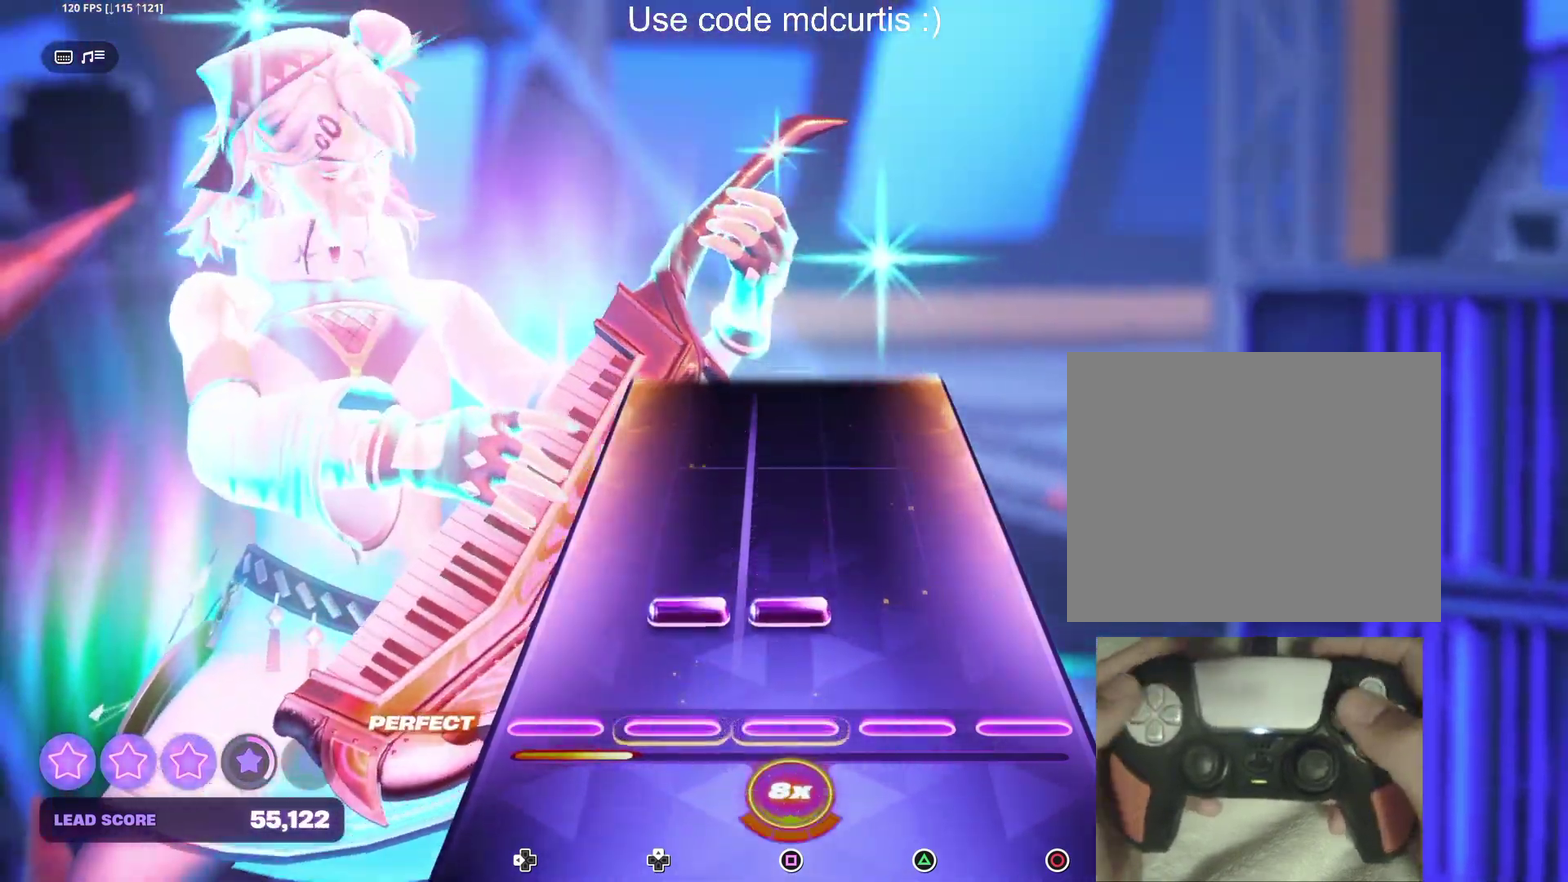
{"buttons": [], "events": [[117, "DPAD_UP", "down"], [117, "SQUARE", "down"], [200, "DPAD_UP", "up"], [233, "SQUARE", "up"]]}
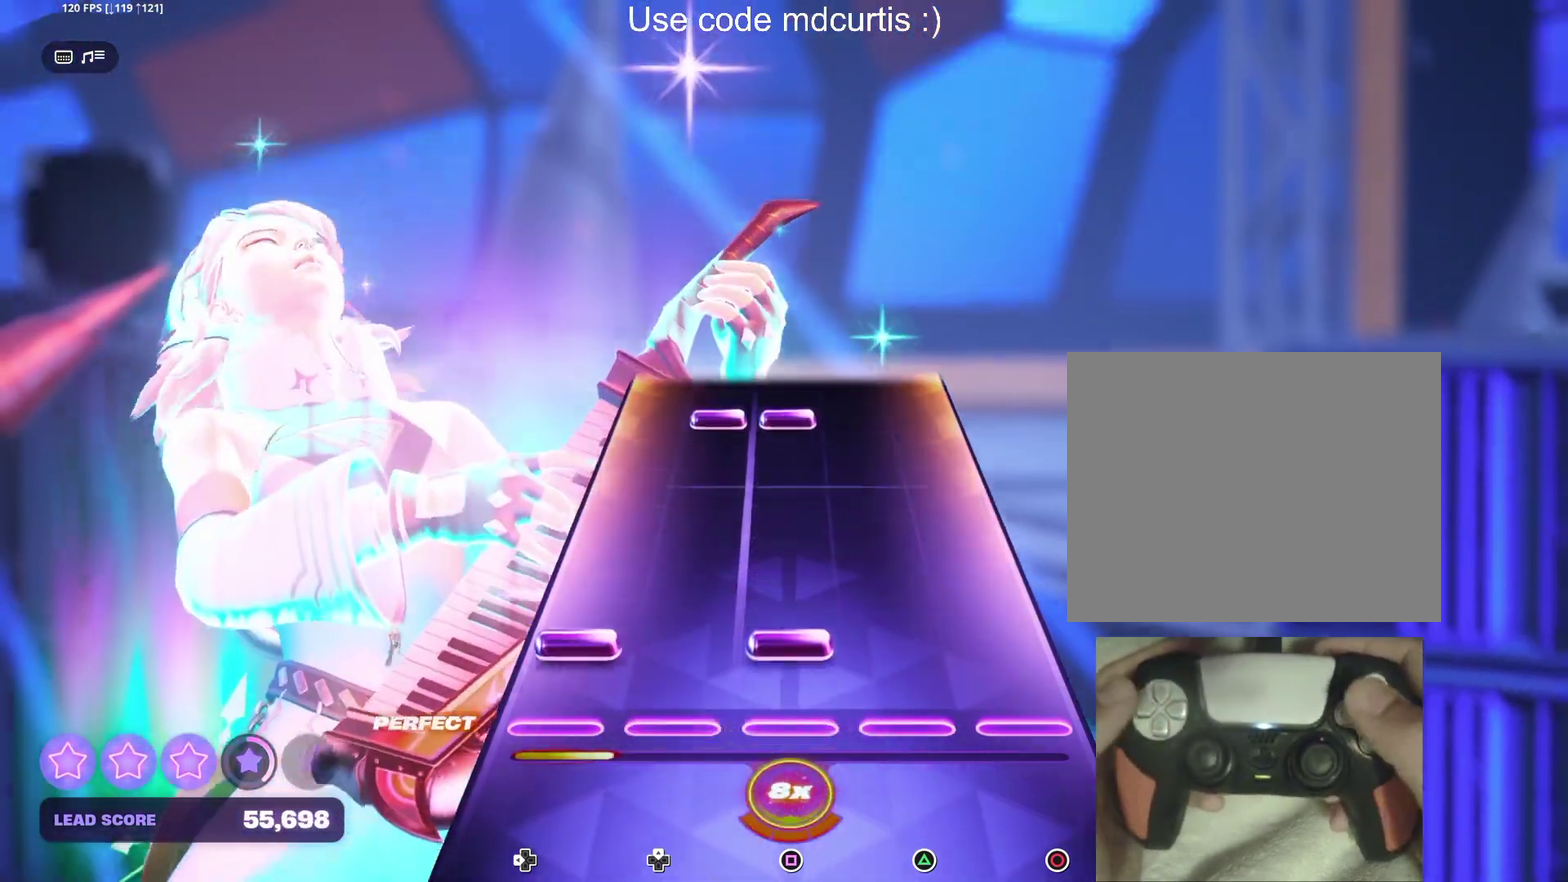
{"buttons": ["SQUARE", "DPAD_UP"], "events": [[67, "SQUARE", "down"], [83, "DPAD_LEFT", "down"], [200, "DPAD_LEFT", "up"], [200, "SQUARE", "up"], [433, "DPAD_UP", "down"], [433, "SQUARE", "down"]]}
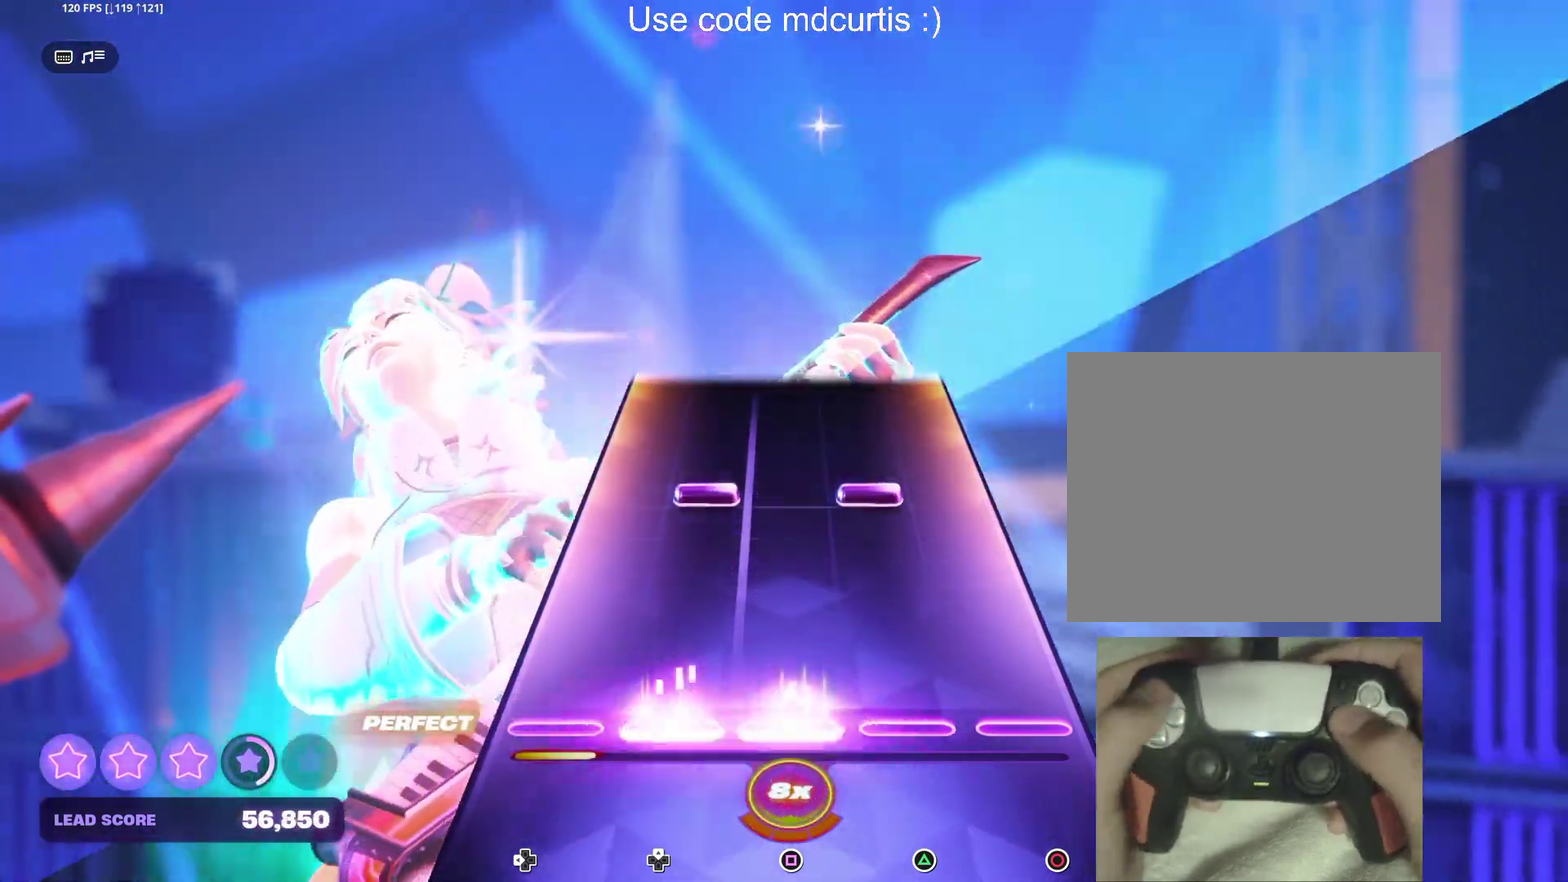
{"buttons": [], "events": [[17, "DPAD_UP", "up"], [50, "SQUARE", "up"], [267, "DPAD_UP", "down"], [267, "TRIANGLE", "down"], [367, "DPAD_UP", "up"], [400, "TRIANGLE", "up"]]}
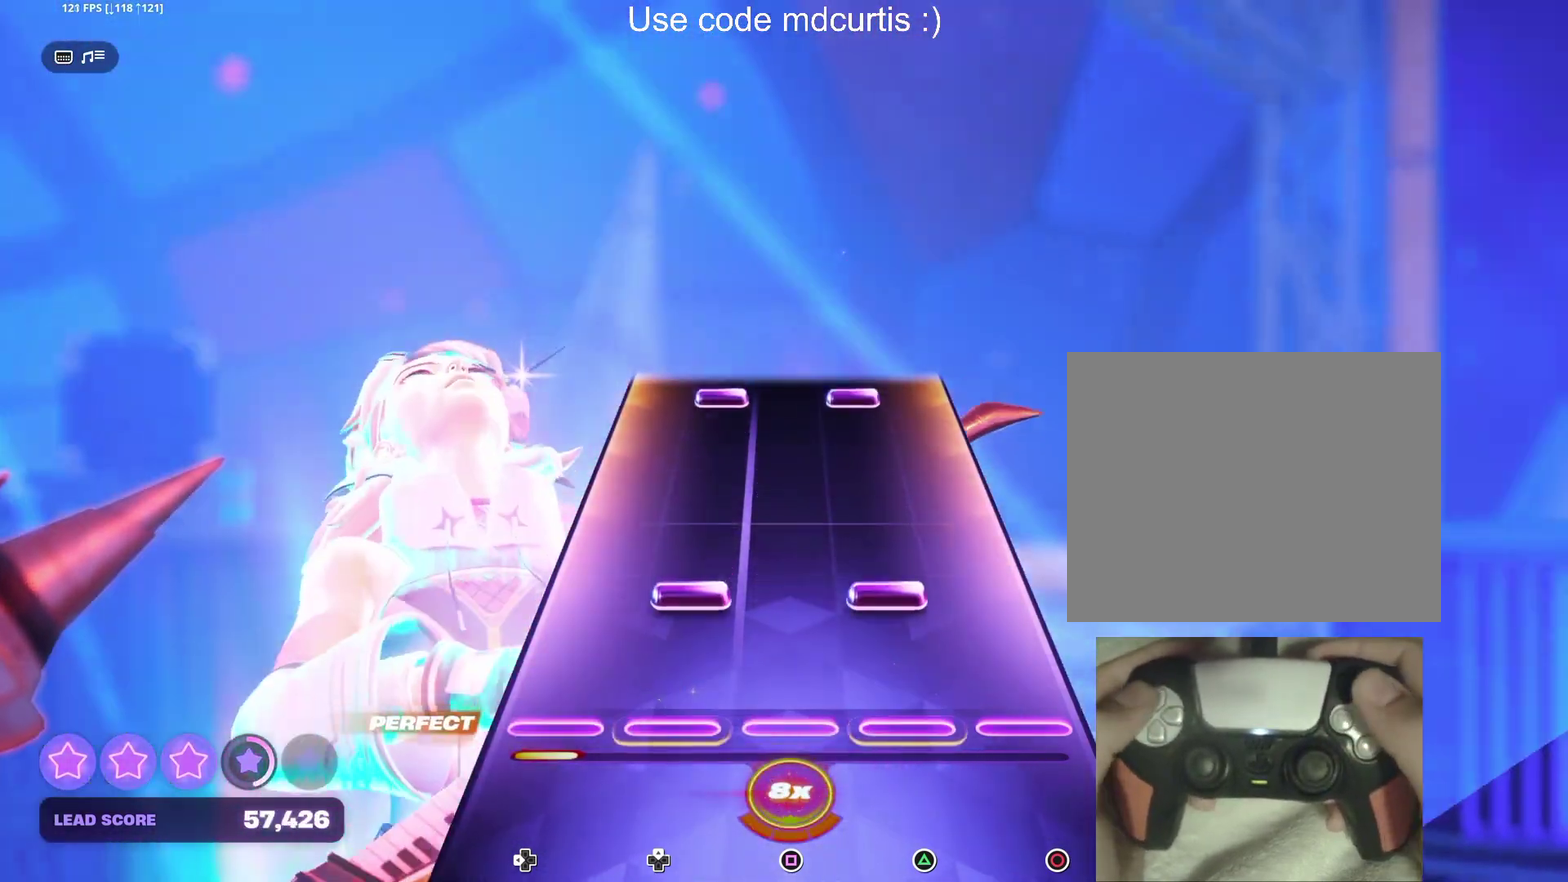
{"buttons": ["TRIANGLE", "DPAD_UP"], "events": [[117, "DPAD_UP", "down"], [117, "TRIANGLE", "down"], [217, "DPAD_UP", "up"], [250, "TRIANGLE", "up"], [467, "DPAD_UP", "down"], [483, "TRIANGLE", "down"]]}
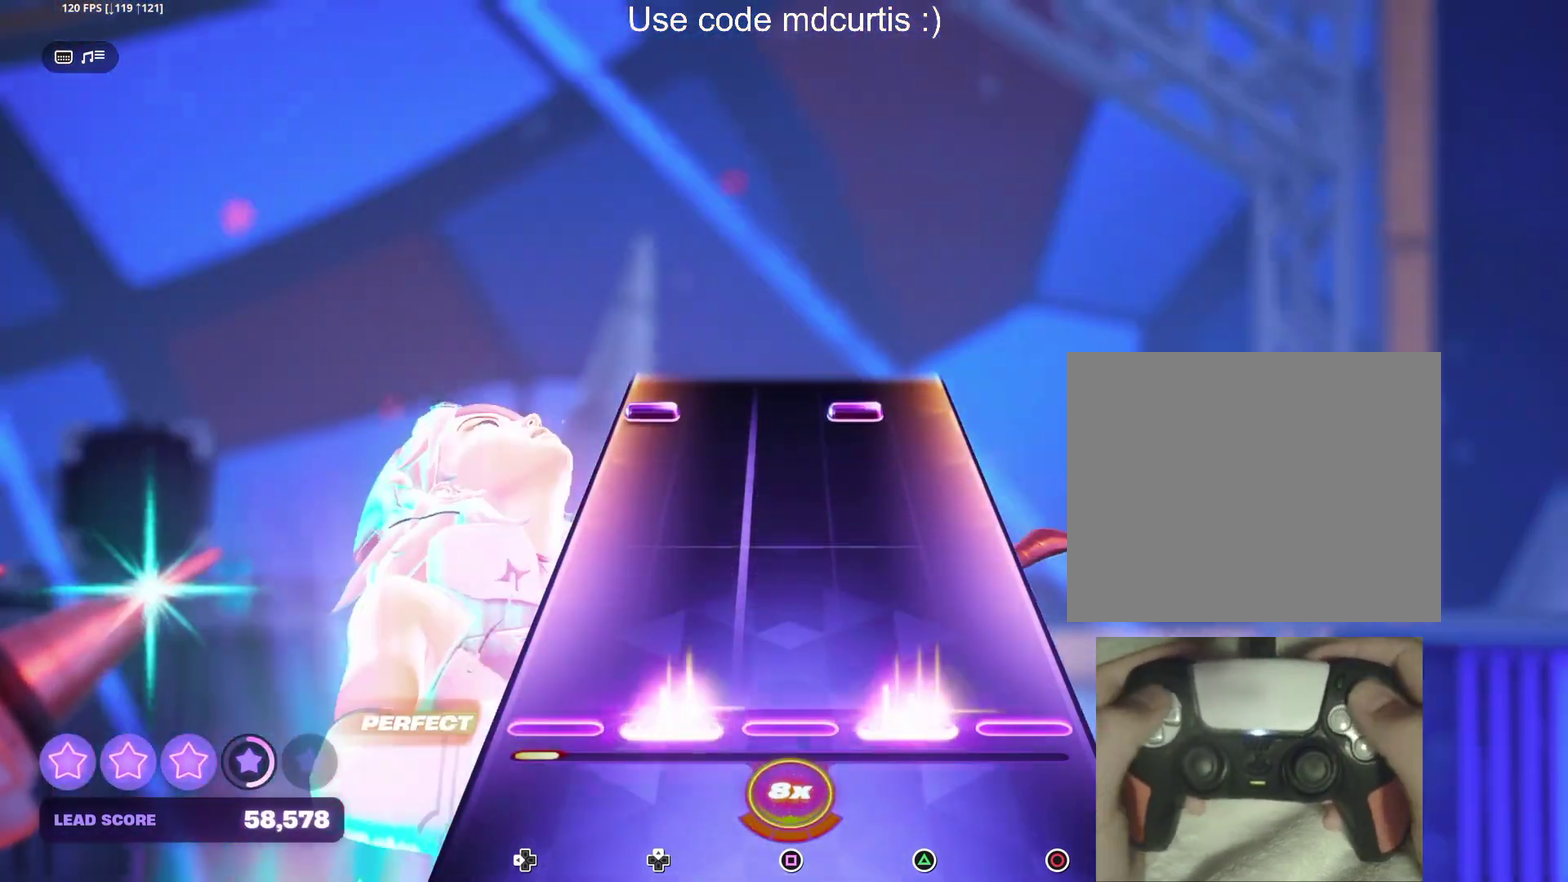
{"buttons": ["TRIANGLE", "DPAD_LEFT"], "events": [[67, "DPAD_UP", "up"], [67, "TRIANGLE", "up"], [433, "DPAD_LEFT", "down"], [433, "TRIANGLE", "down"]]}
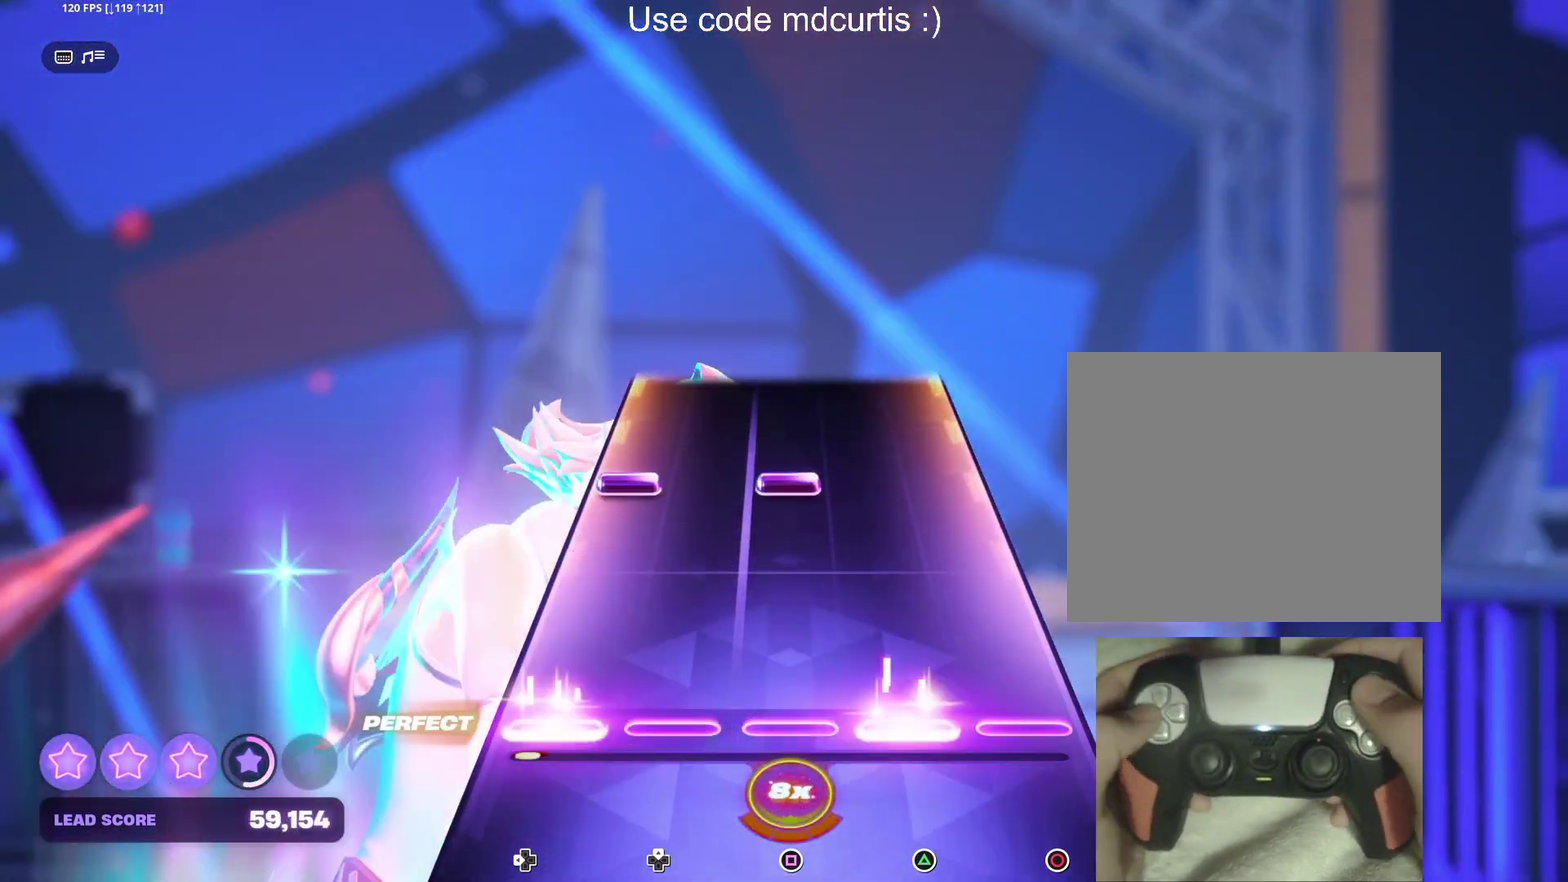
{"buttons": [], "events": [[50, "DPAD_LEFT", "up"], [67, "TRIANGLE", "up"], [300, "DPAD_LEFT", "down"], [300, "SQUARE", "down"], [400, "DPAD_LEFT", "up"], [433, "SQUARE", "up"]]}
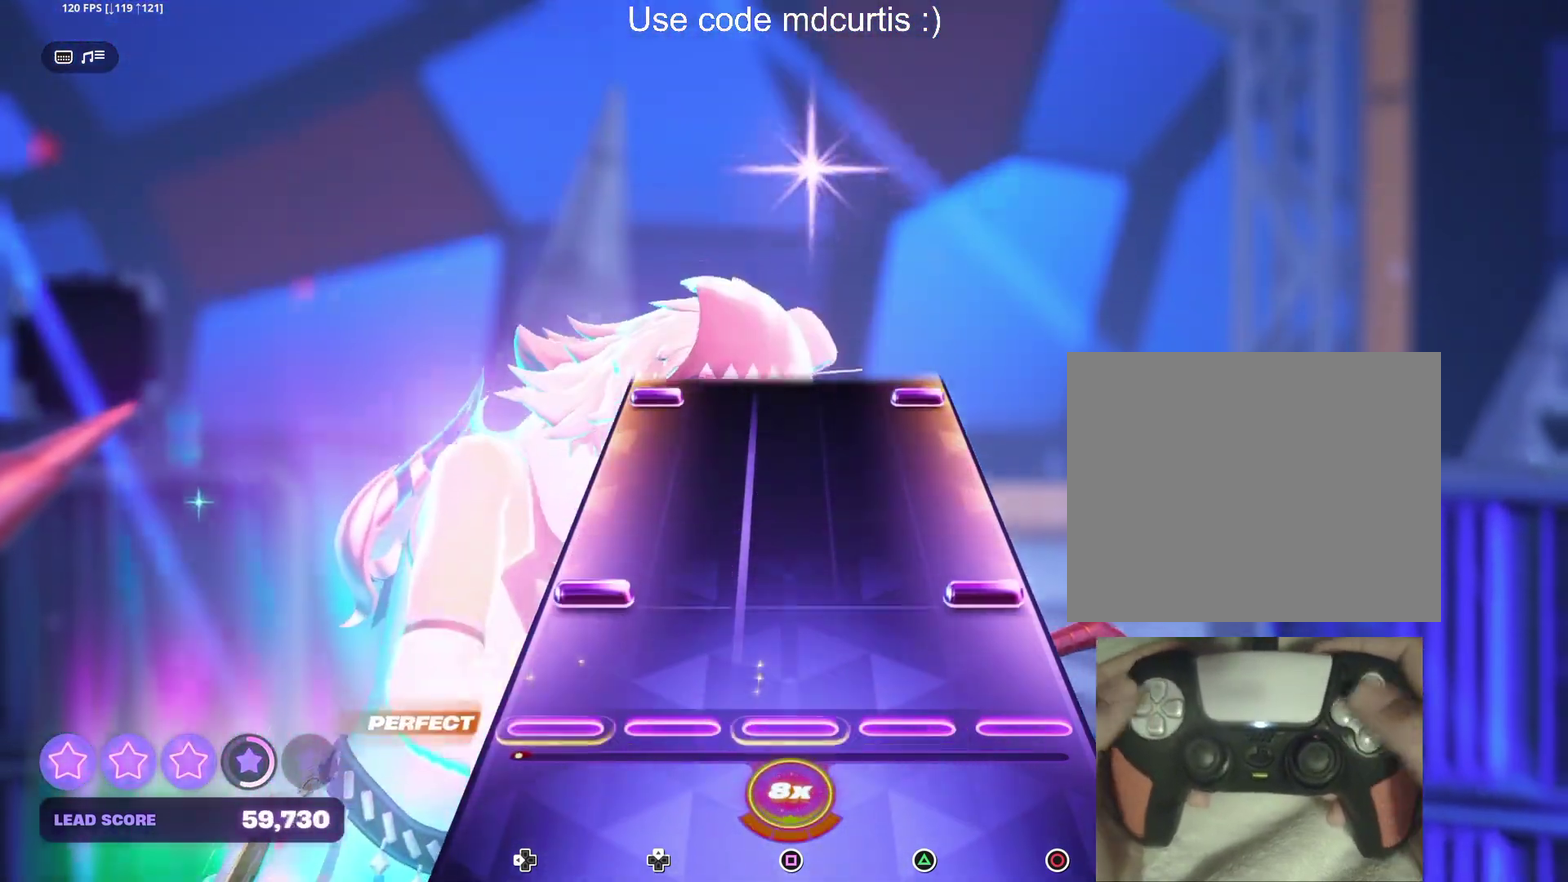
{"buttons": ["CIRCLE", "DPAD_LEFT"], "events": [[133, "CIRCLE", "down"], [133, "DPAD_LEFT", "down"], [250, "CIRCLE", "up"], [250, "DPAD_LEFT", "up"], [500, "CIRCLE", "down"], [500, "DPAD_LEFT", "down"]]}
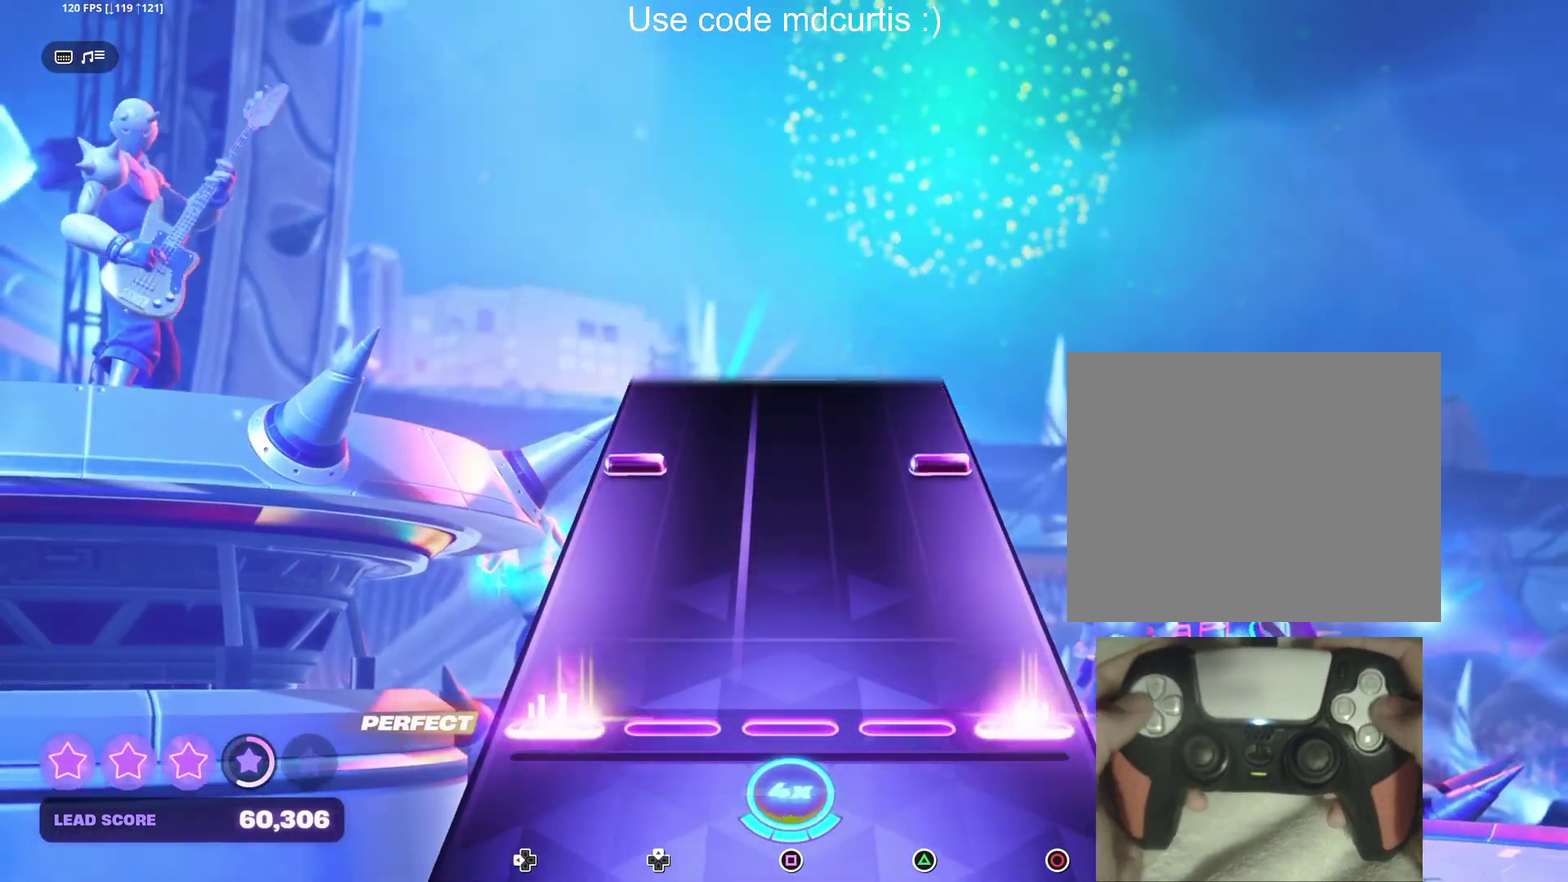
{"buttons": [], "events": [[117, "CIRCLE", "up"], [117, "DPAD_LEFT", "up"], [333, "CIRCLE", "down"], [333, "DPAD_LEFT", "down"], [433, "DPAD_LEFT", "up"], [450, "CIRCLE", "up"]]}
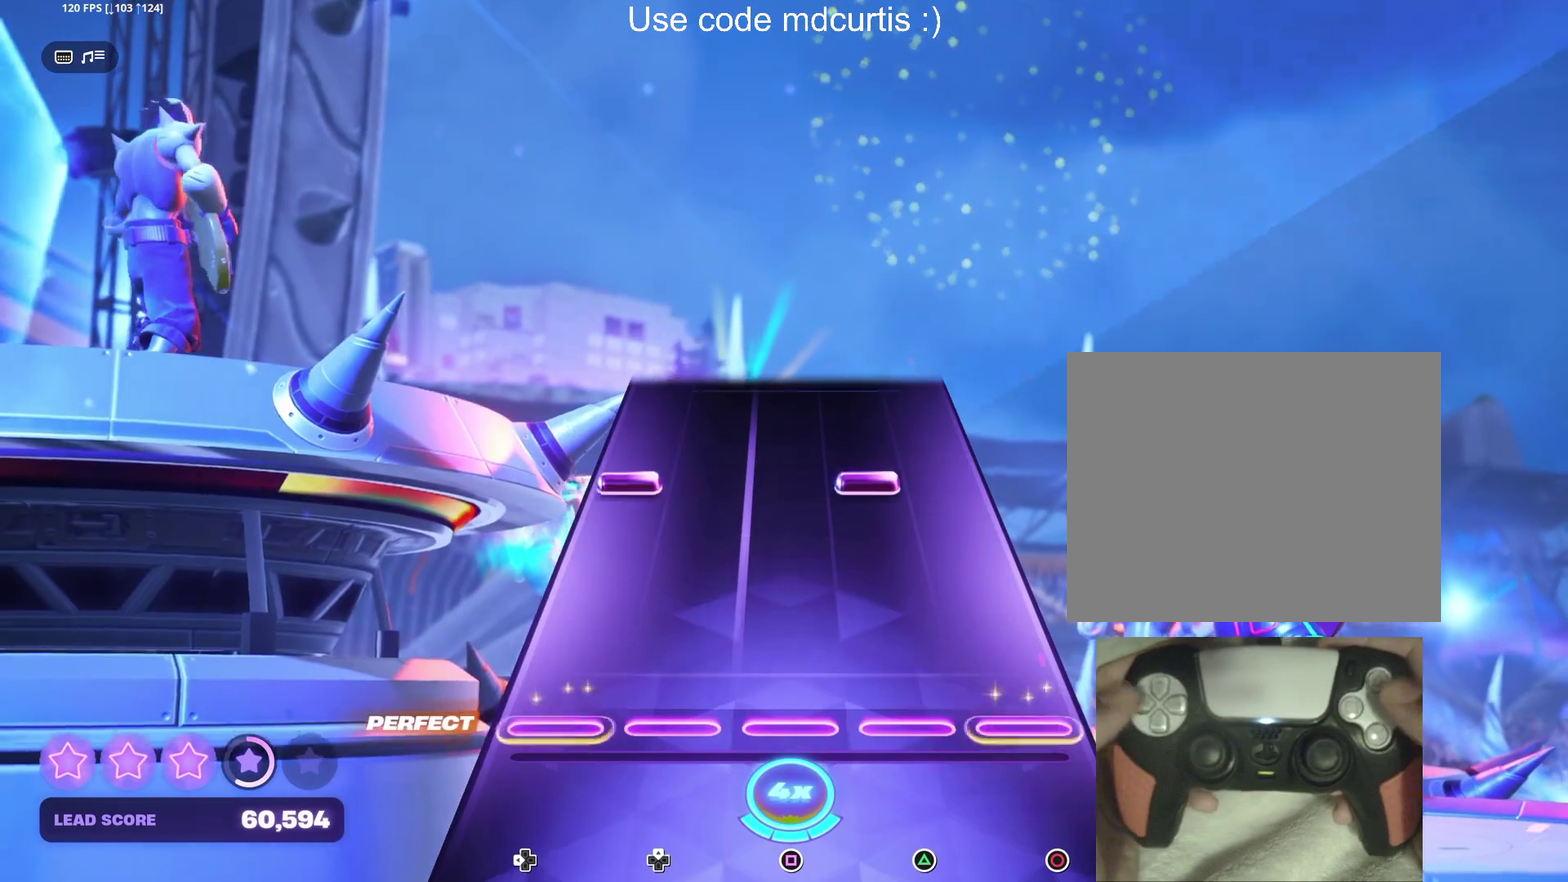
{"buttons": [], "events": [[300, "DPAD_LEFT", "down"], [300, "TRIANGLE", "down"], [417, "DPAD_LEFT", "up"], [433, "TRIANGLE", "up"]]}
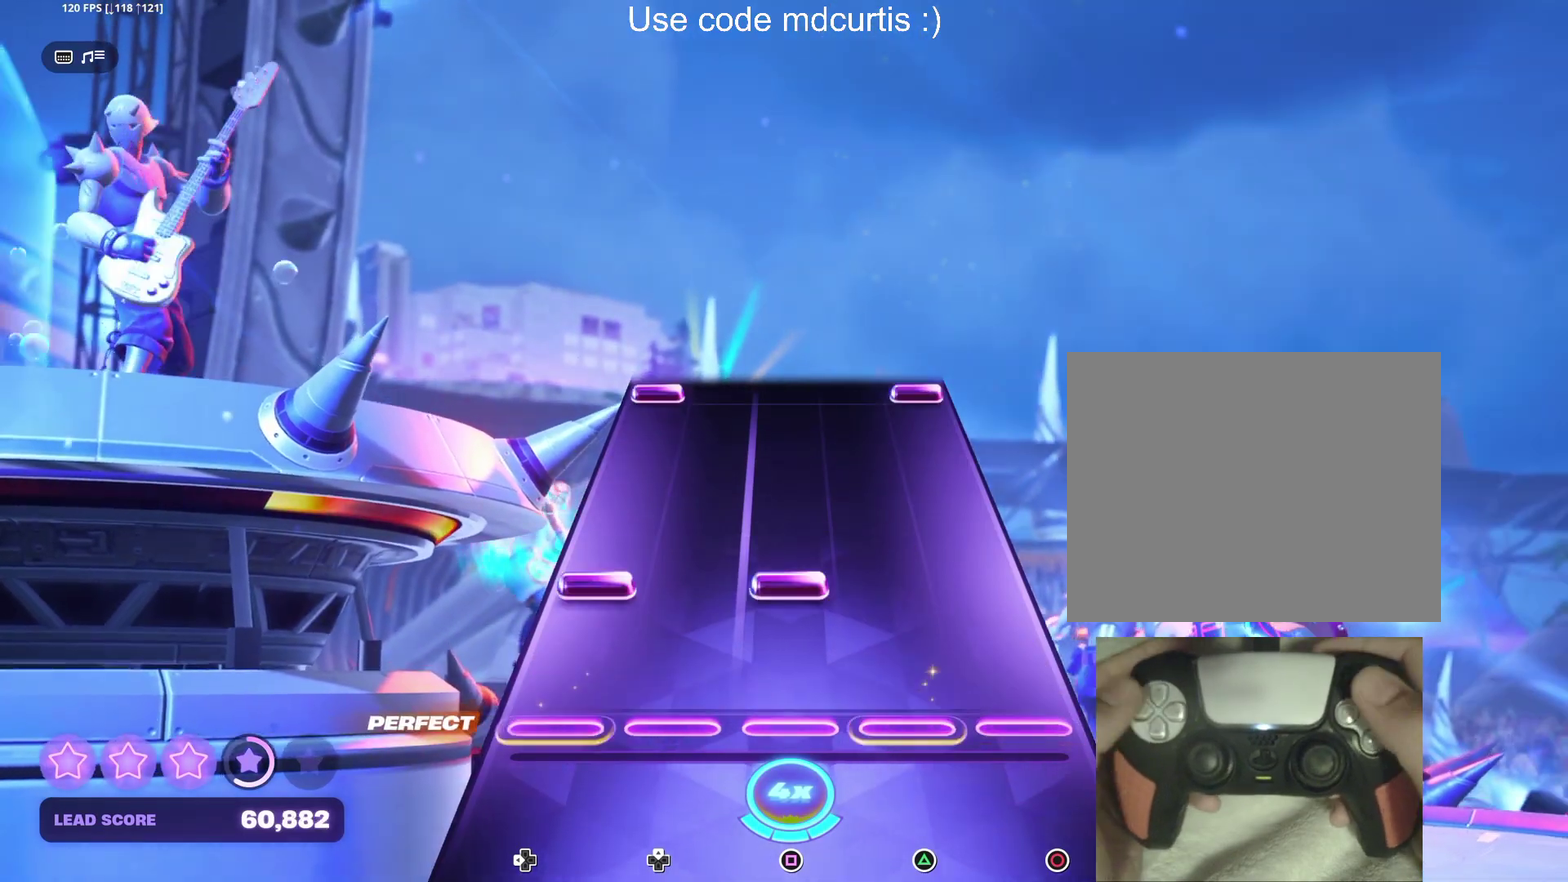
{"buttons": ["CIRCLE", "DPAD_LEFT"], "events": [[150, "DPAD_LEFT", "down"], [150, "SQUARE", "down"], [267, "DPAD_LEFT", "up"], [283, "SQUARE", "up"], [500, "CIRCLE", "down"], [500, "DPAD_LEFT", "down"]]}